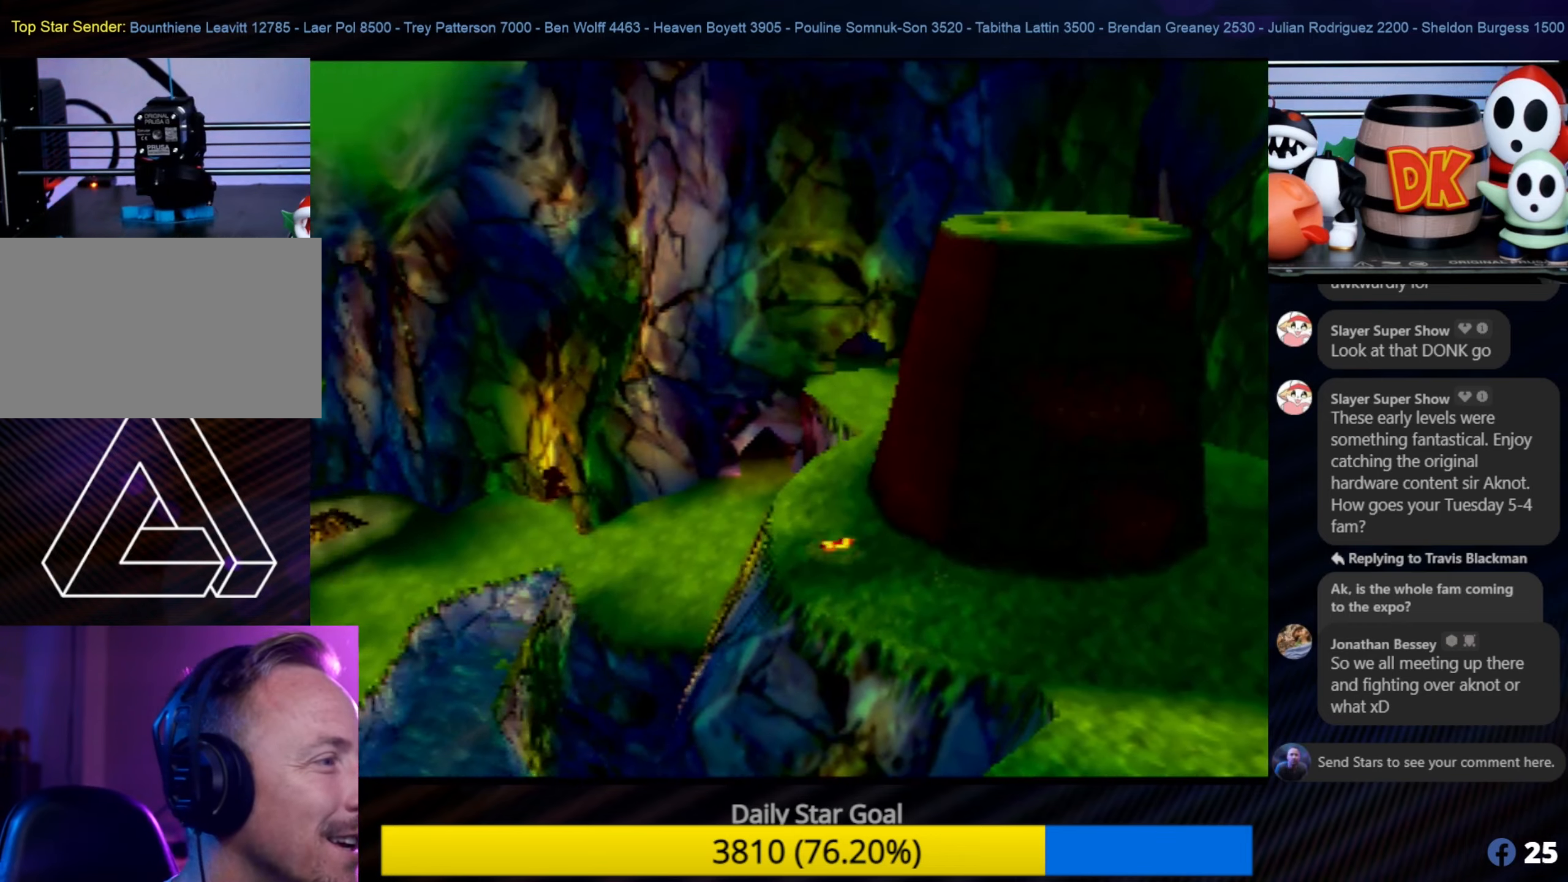
Gameplay with a controller (Nintendo layout); each line is a JSON object with the inputs held at the frame after it. "events" lists button and stick changes between this image and that frame as [ms after this image, input, new state], when the widget could be followed in between. Not read: L1 L3 R3.
{"buttons": [], "left_stick": "center", "events": [[133, "left_stick", "center"]]}
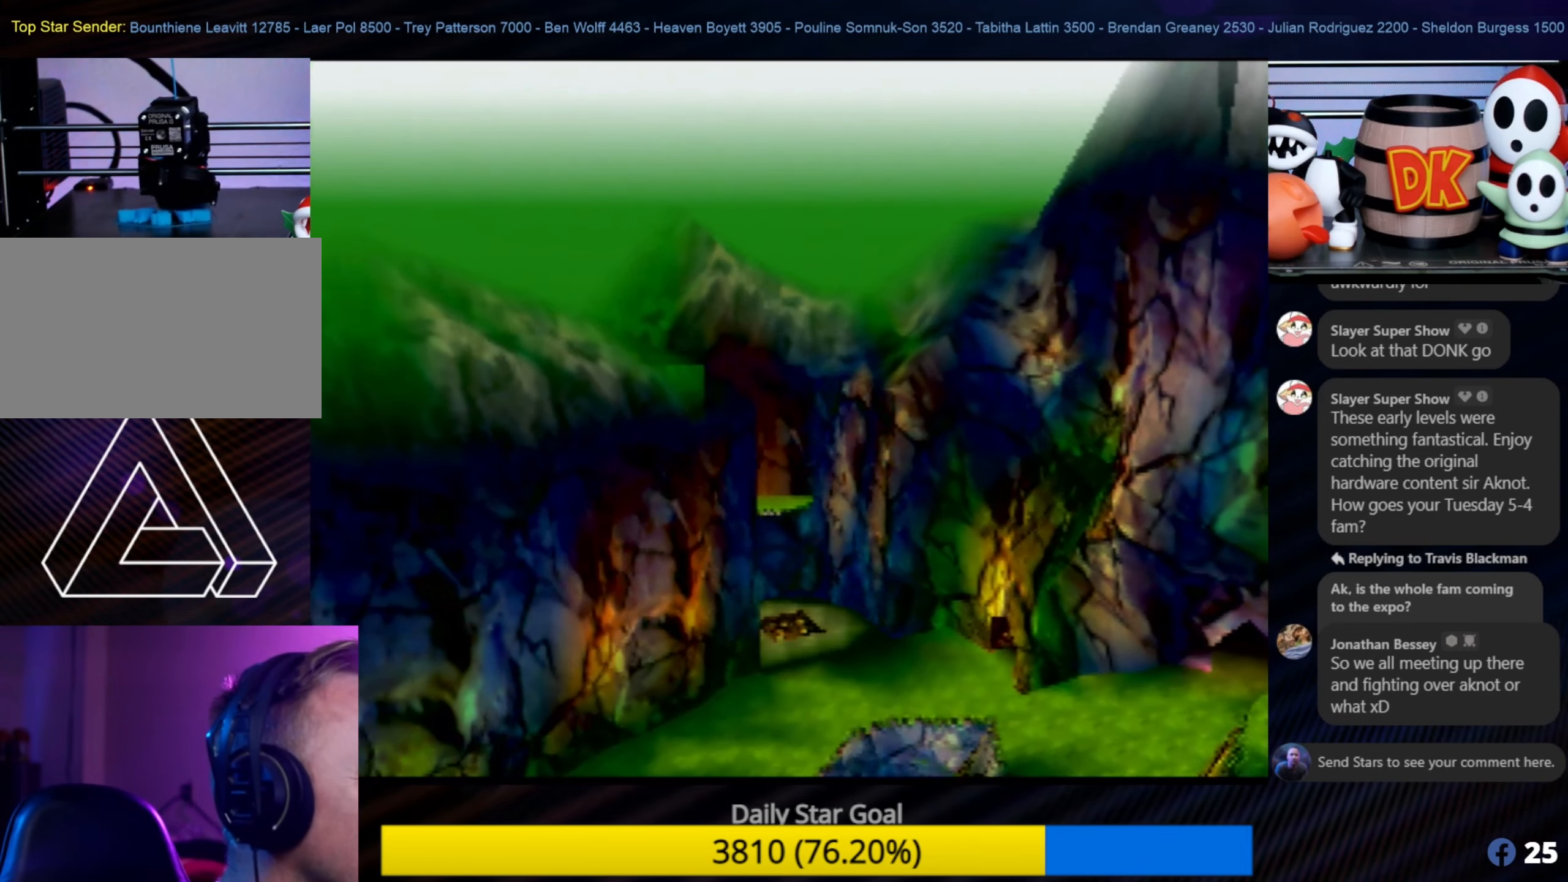
{"buttons": [], "left_stick": "center", "events": [[200, "left_stick", "up-left"], [433, "left_stick", "center"]]}
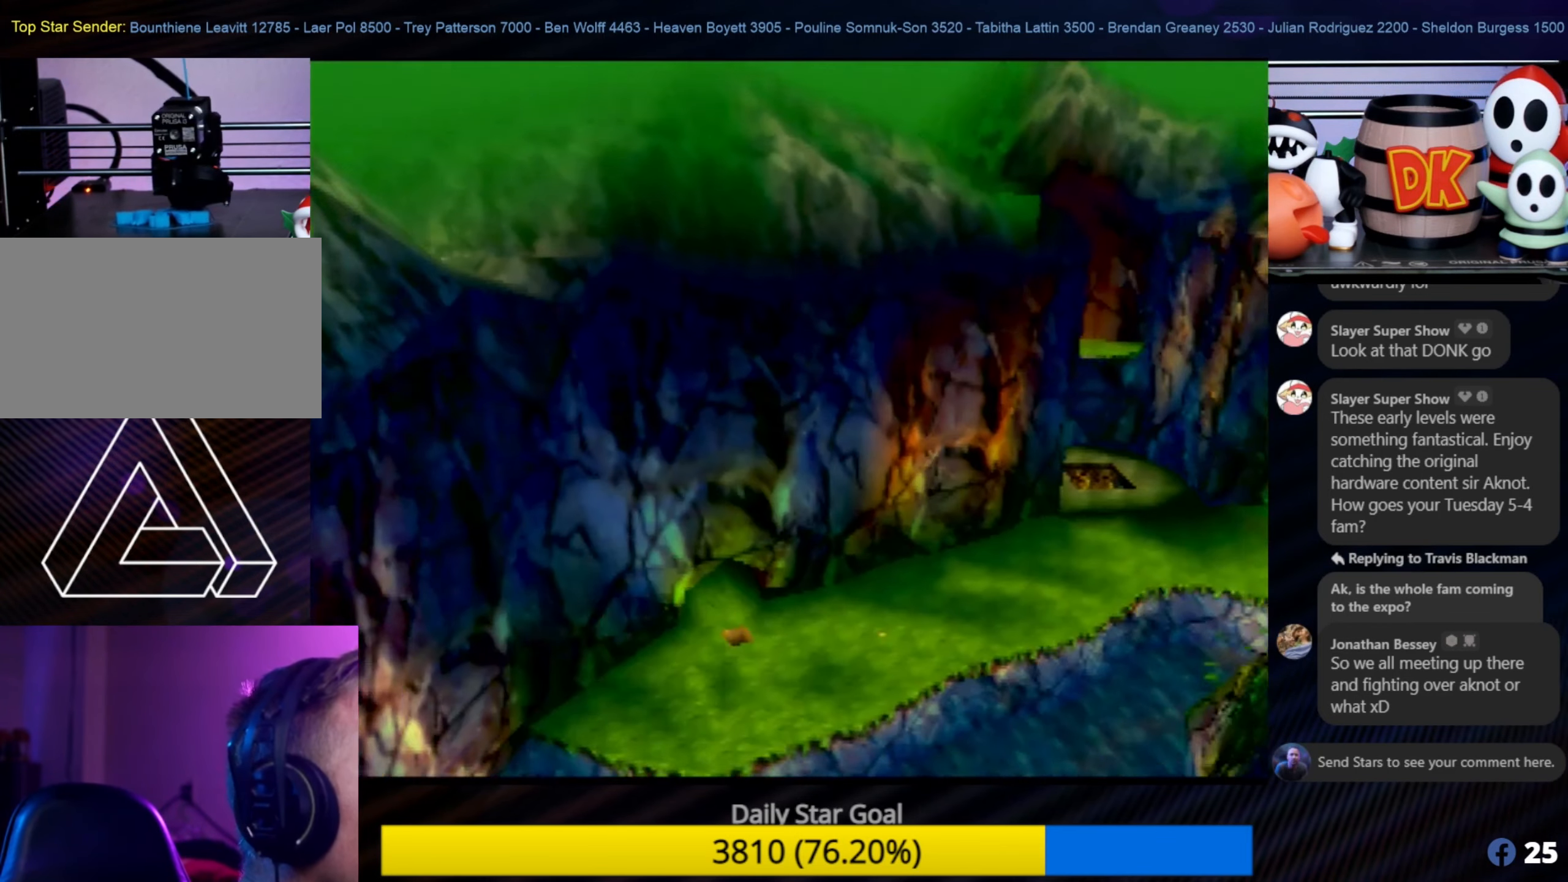
{"buttons": [], "left_stick": "center", "events": [[50, "C_LEFT", "down"], [83, "C_LEFT", "up"]]}
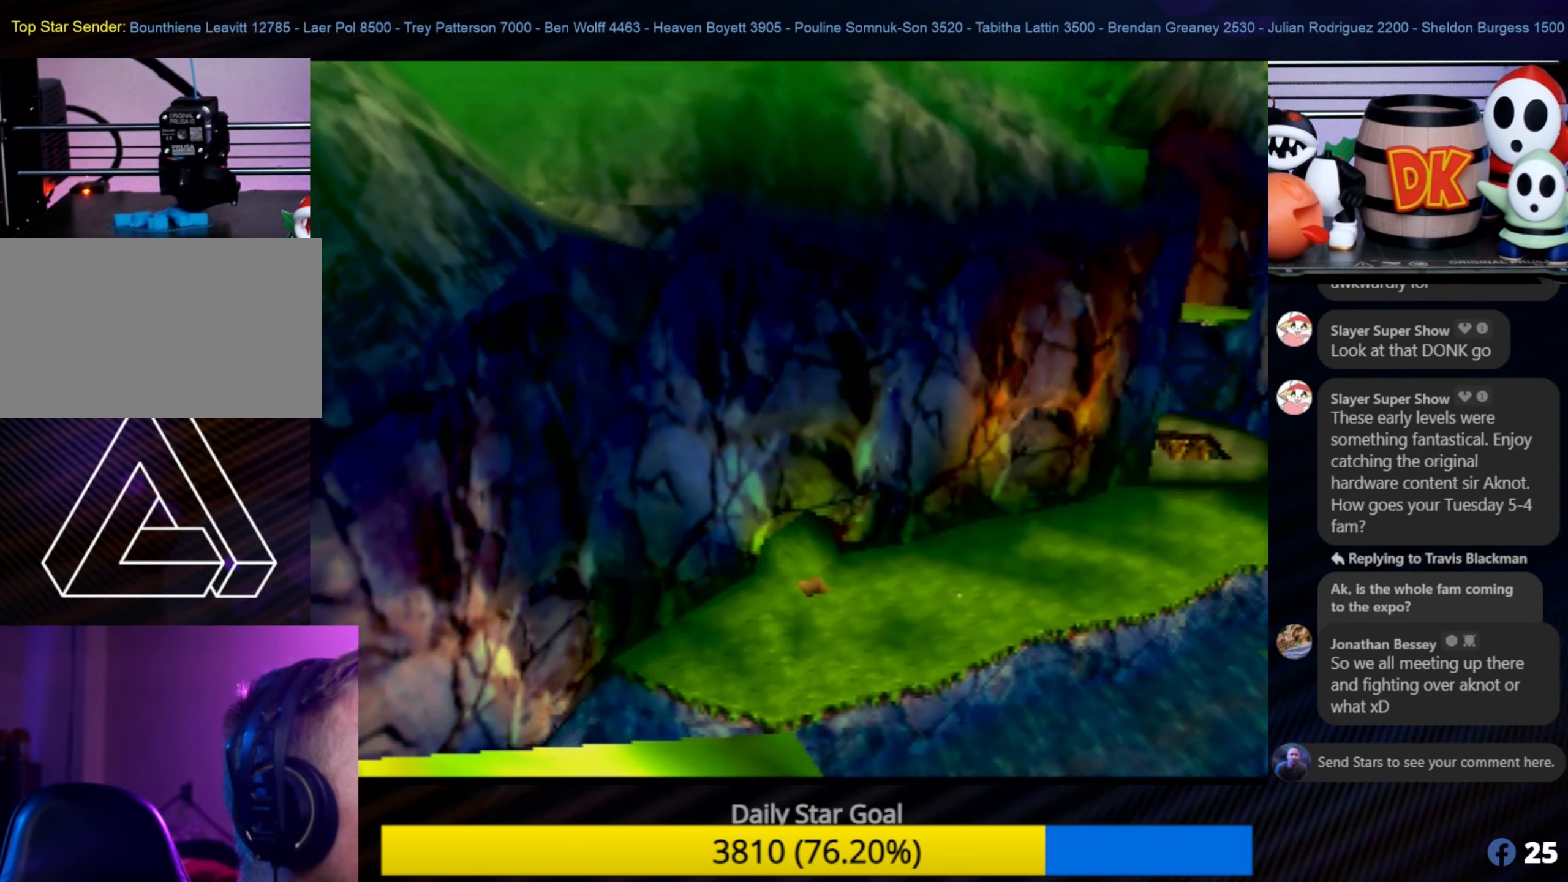
{"buttons": [], "left_stick": "down-left", "events": [[250, "left_stick", "down"], [400, "left_stick", "down-left"]]}
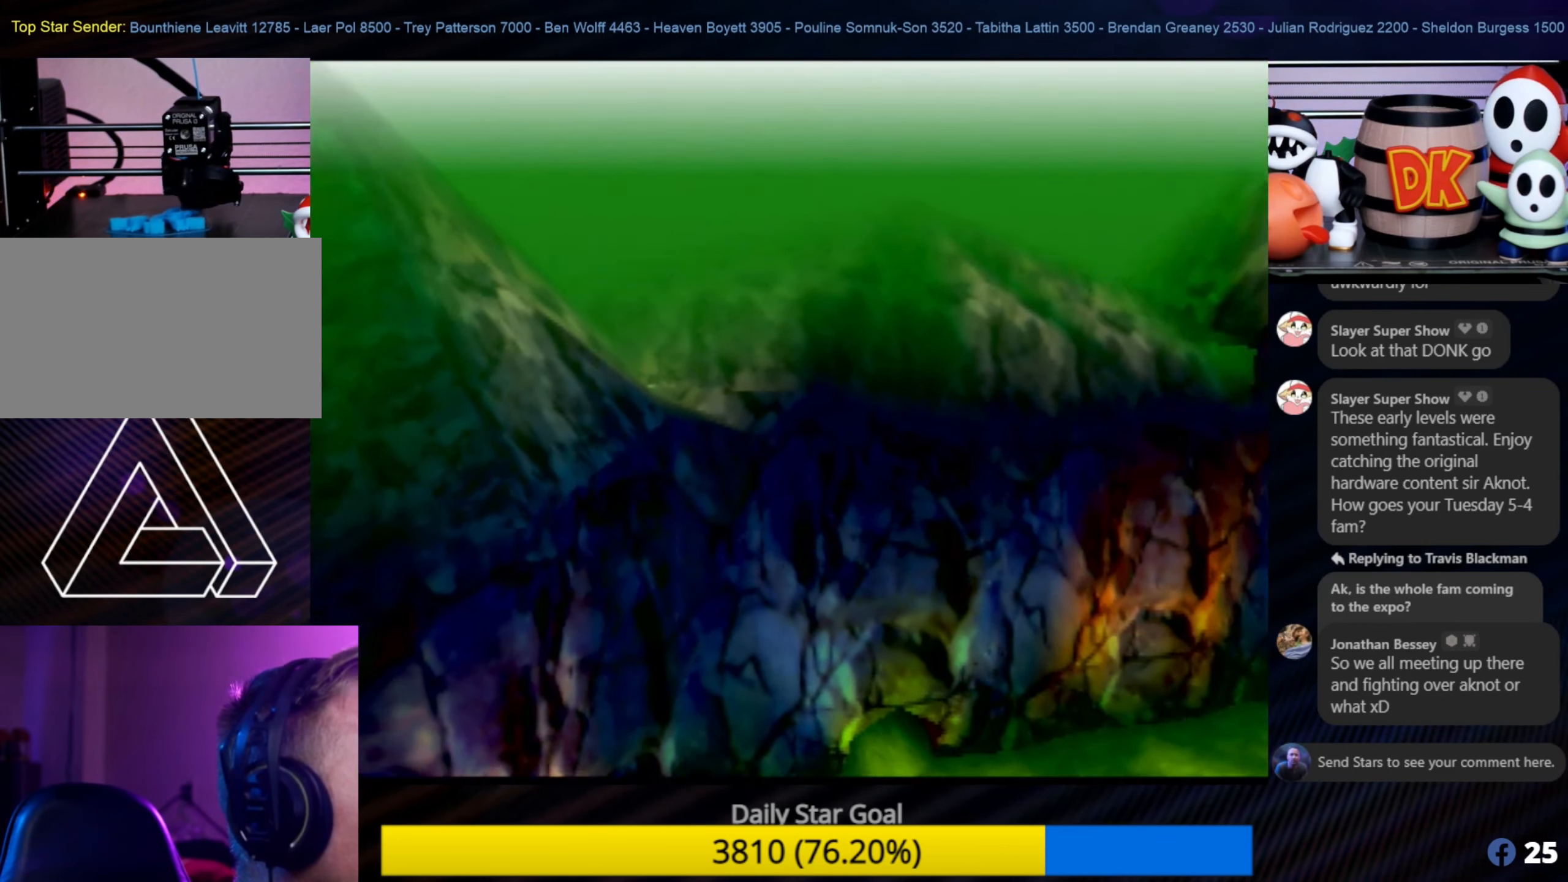
{"buttons": [], "left_stick": "left", "events": [[33, "left_stick", "center"], [466, "left_stick", "left"]]}
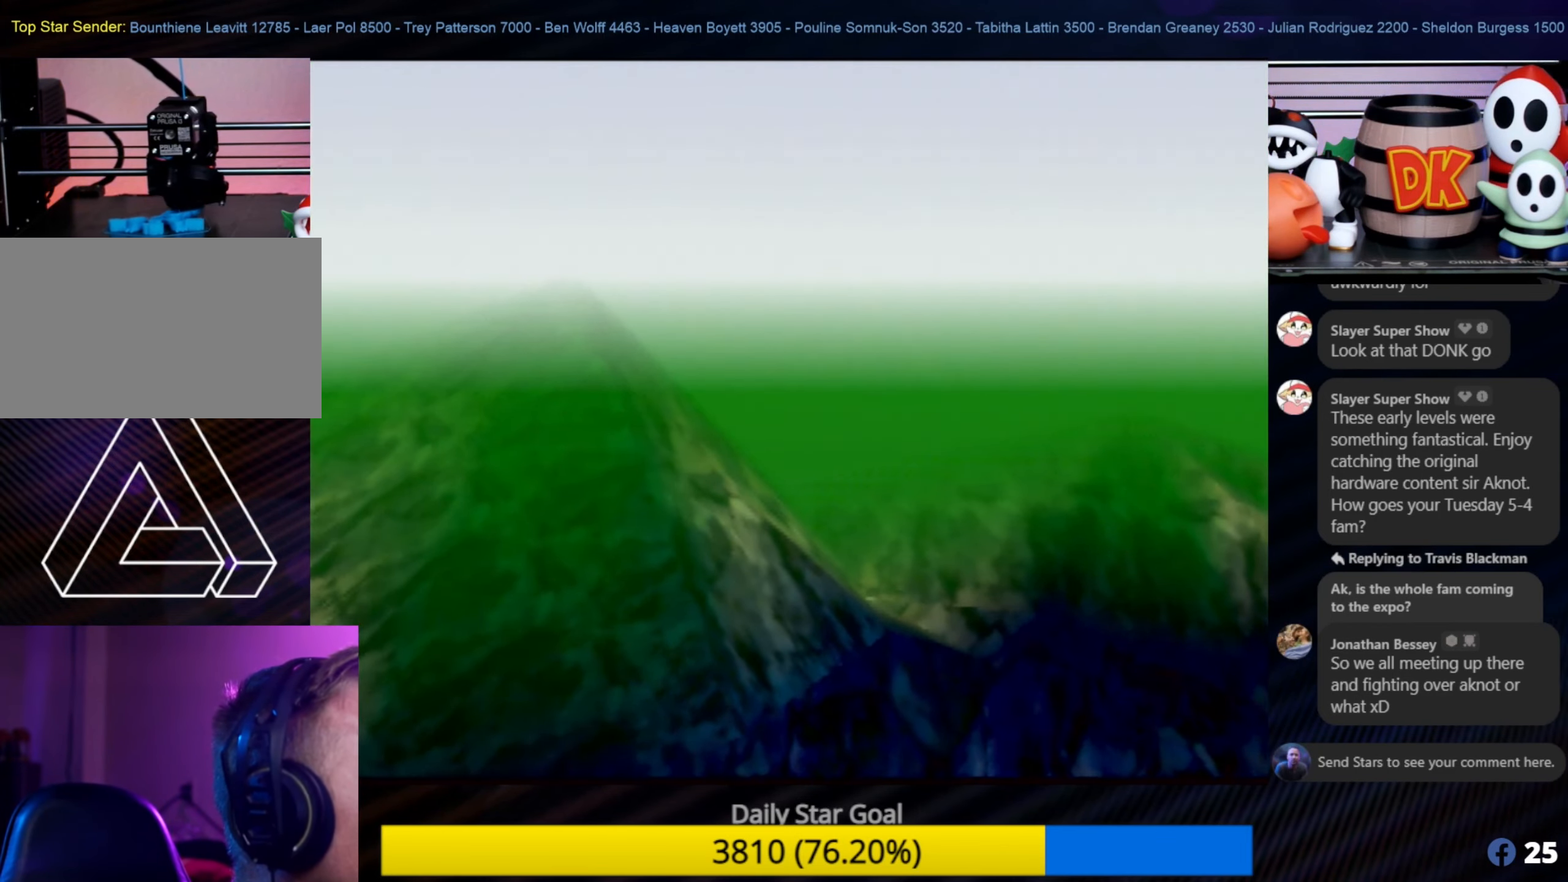
{"buttons": [], "left_stick": "center", "events": [[33, "left_stick", "up-left"], [433, "left_stick", "center"]]}
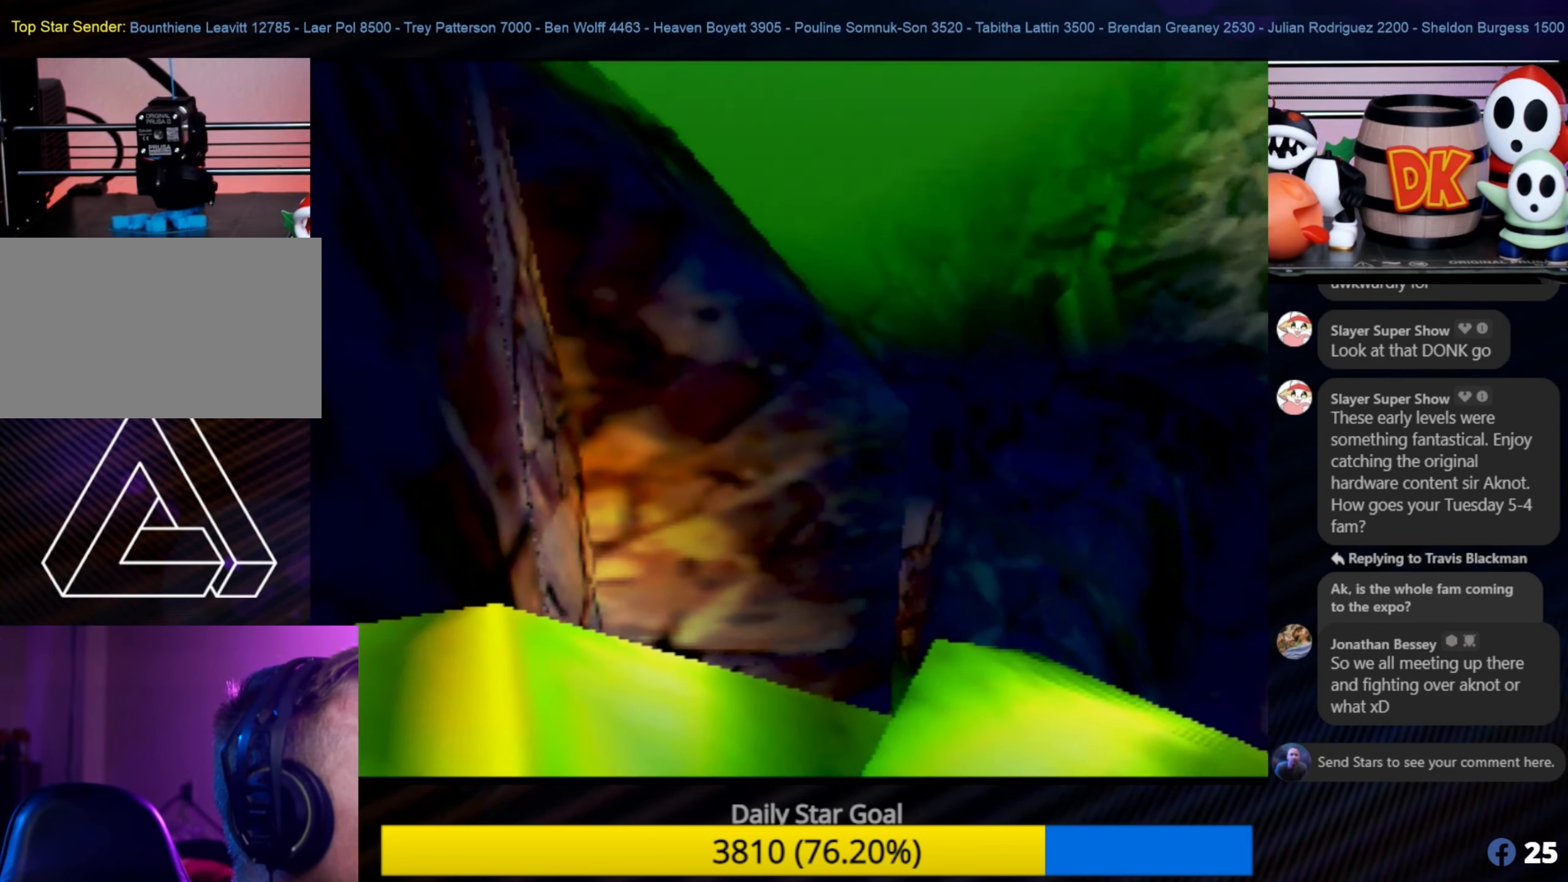
{"buttons": [], "left_stick": "center", "events": []}
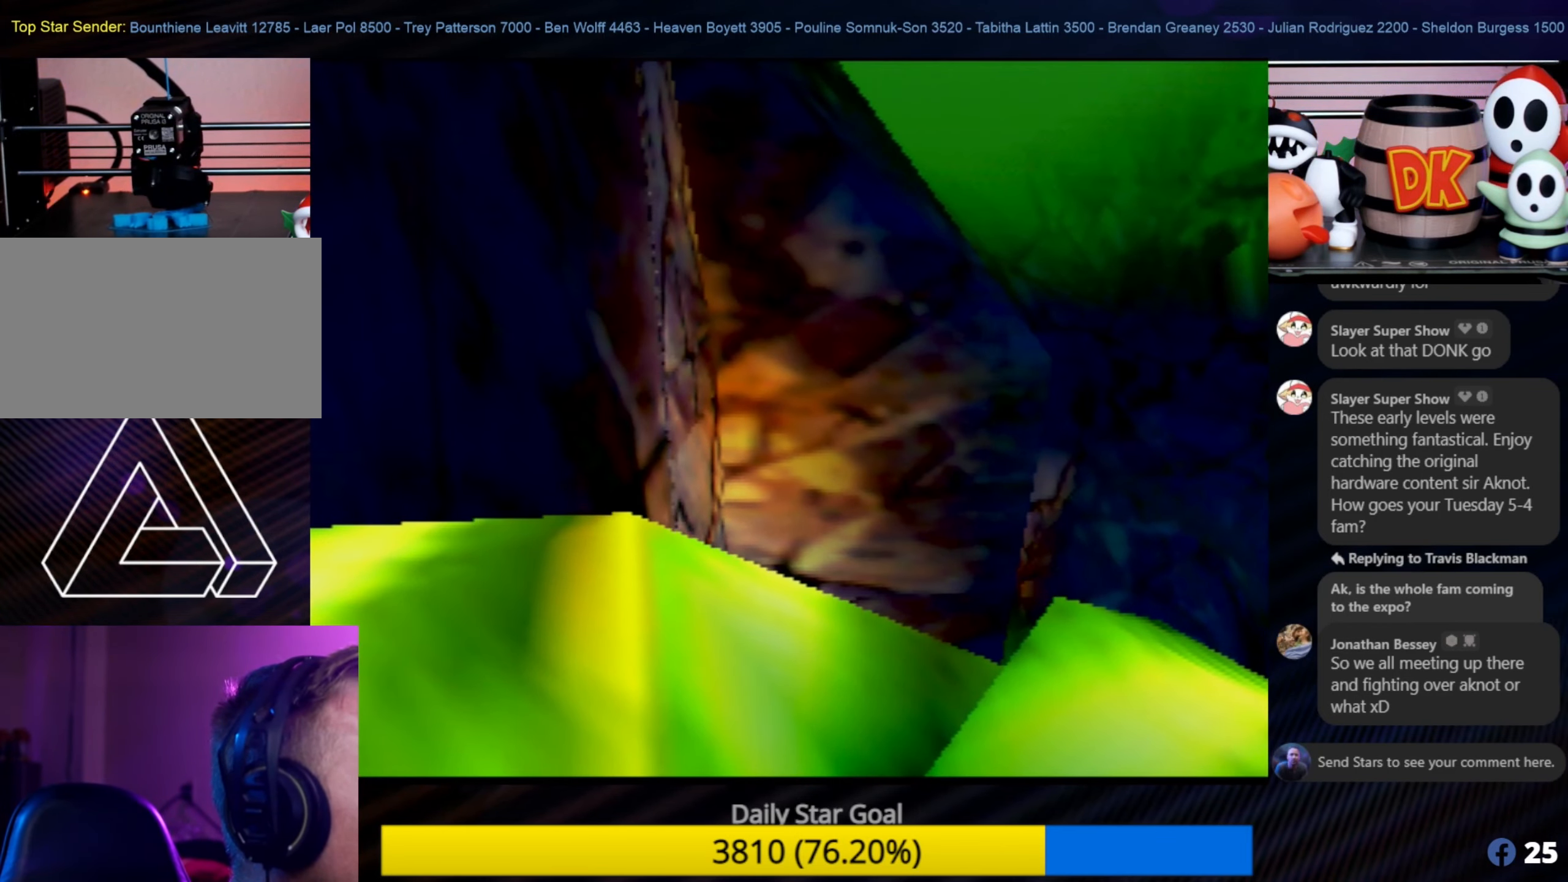
{"buttons": [], "left_stick": "right", "events": [[66, "left_stick", "down"], [316, "left_stick", "right"]]}
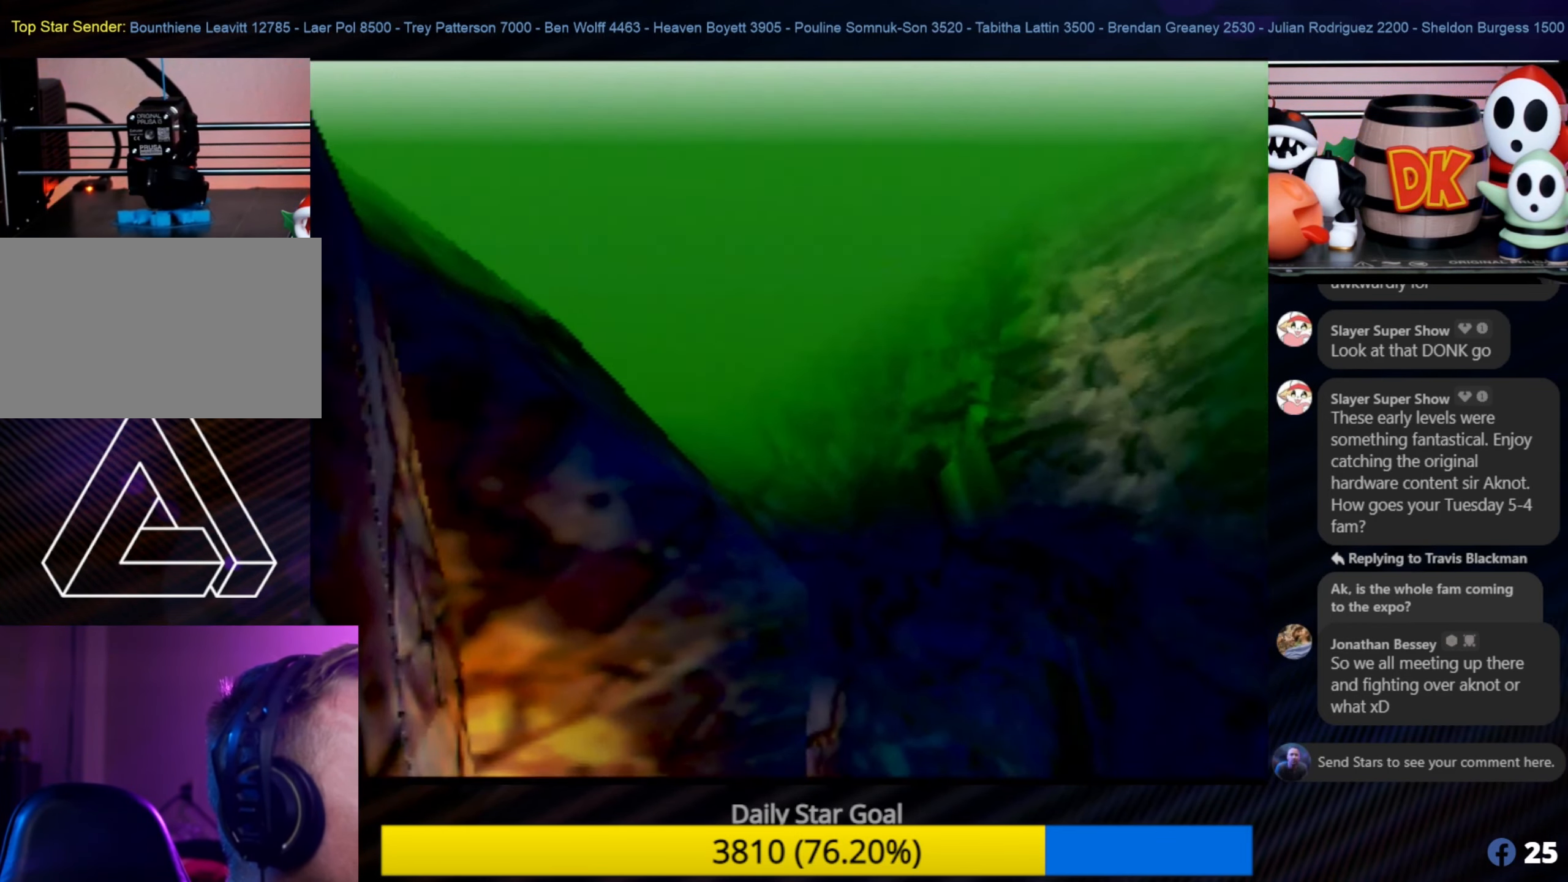
{"buttons": [], "left_stick": "center", "events": [[483, "left_stick", "center"]]}
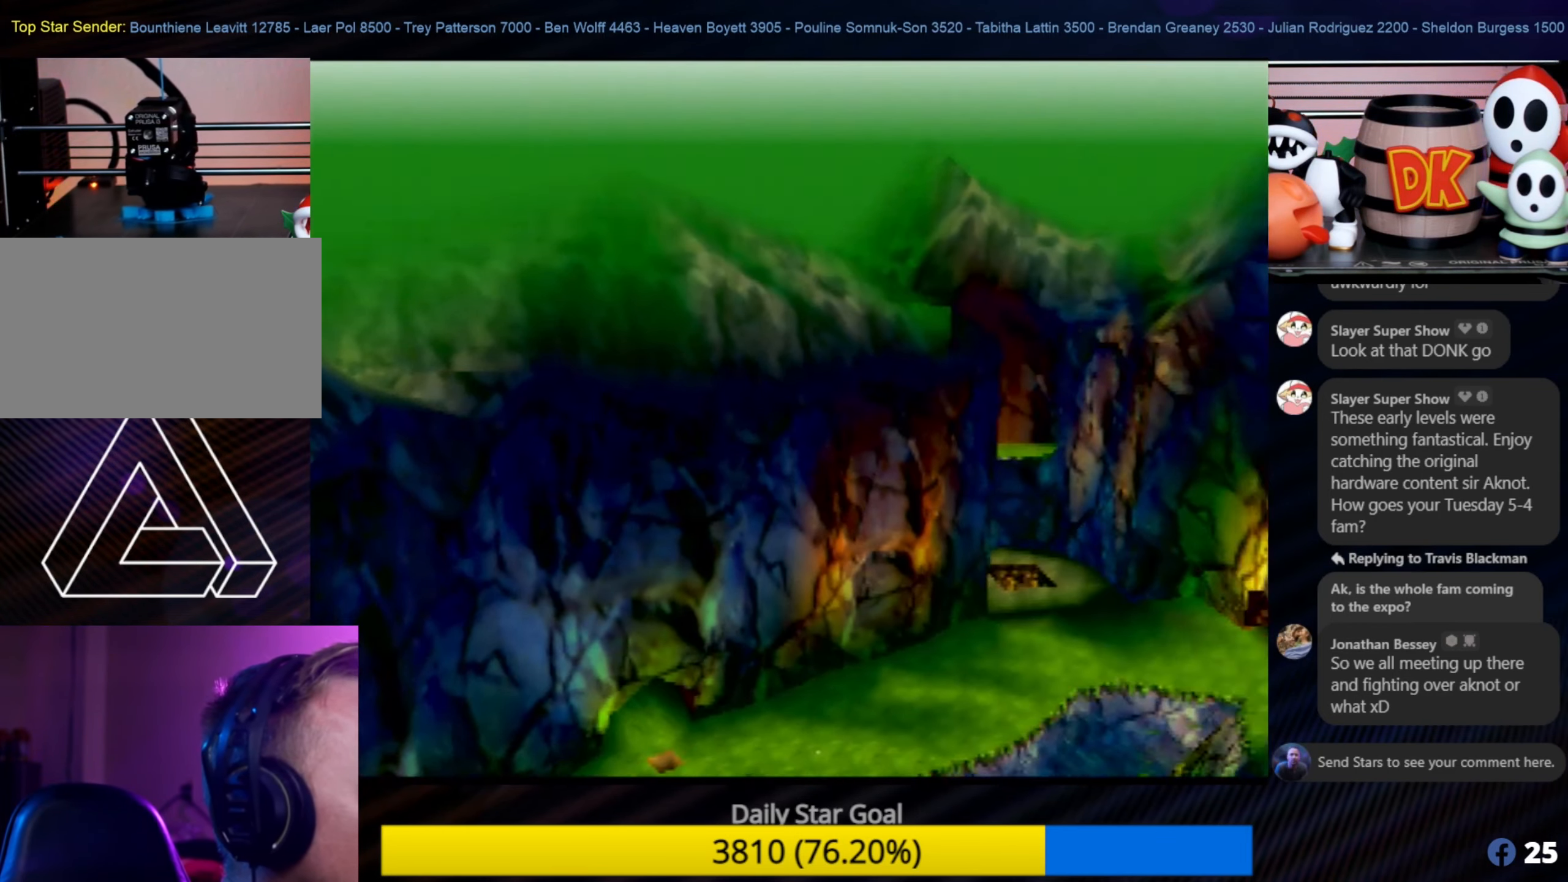
{"buttons": [], "left_stick": "center", "events": []}
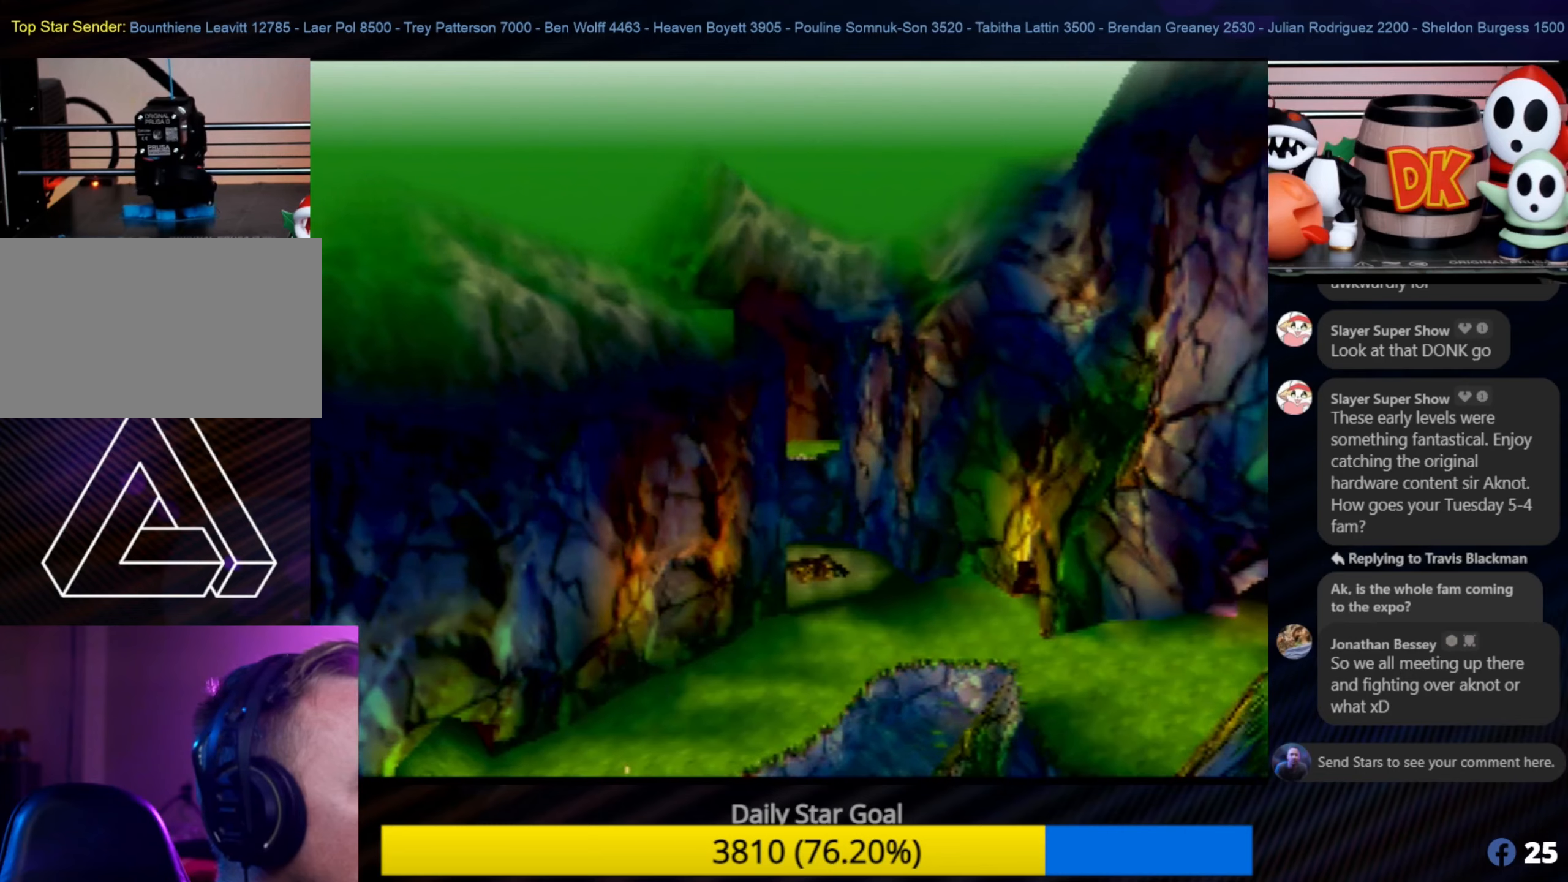
{"buttons": [], "left_stick": "right", "events": [[350, "left_stick", "right"]]}
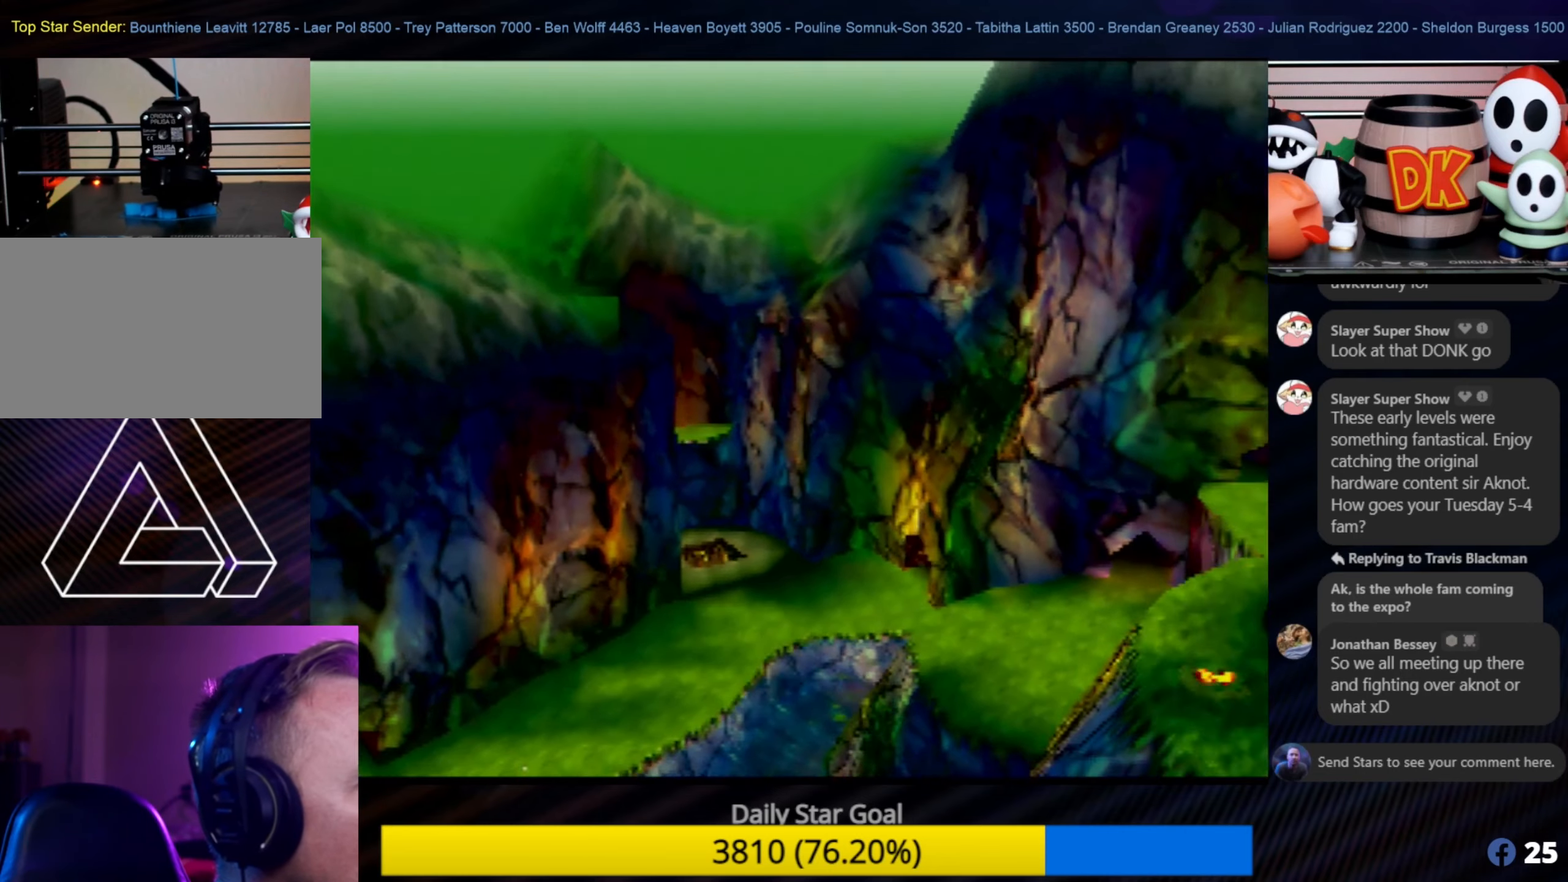
{"buttons": [], "left_stick": "center", "events": [[33, "left_stick", "center"], [67, "C_LEFT", "down"], [83, "C_LEFT", "up"]]}
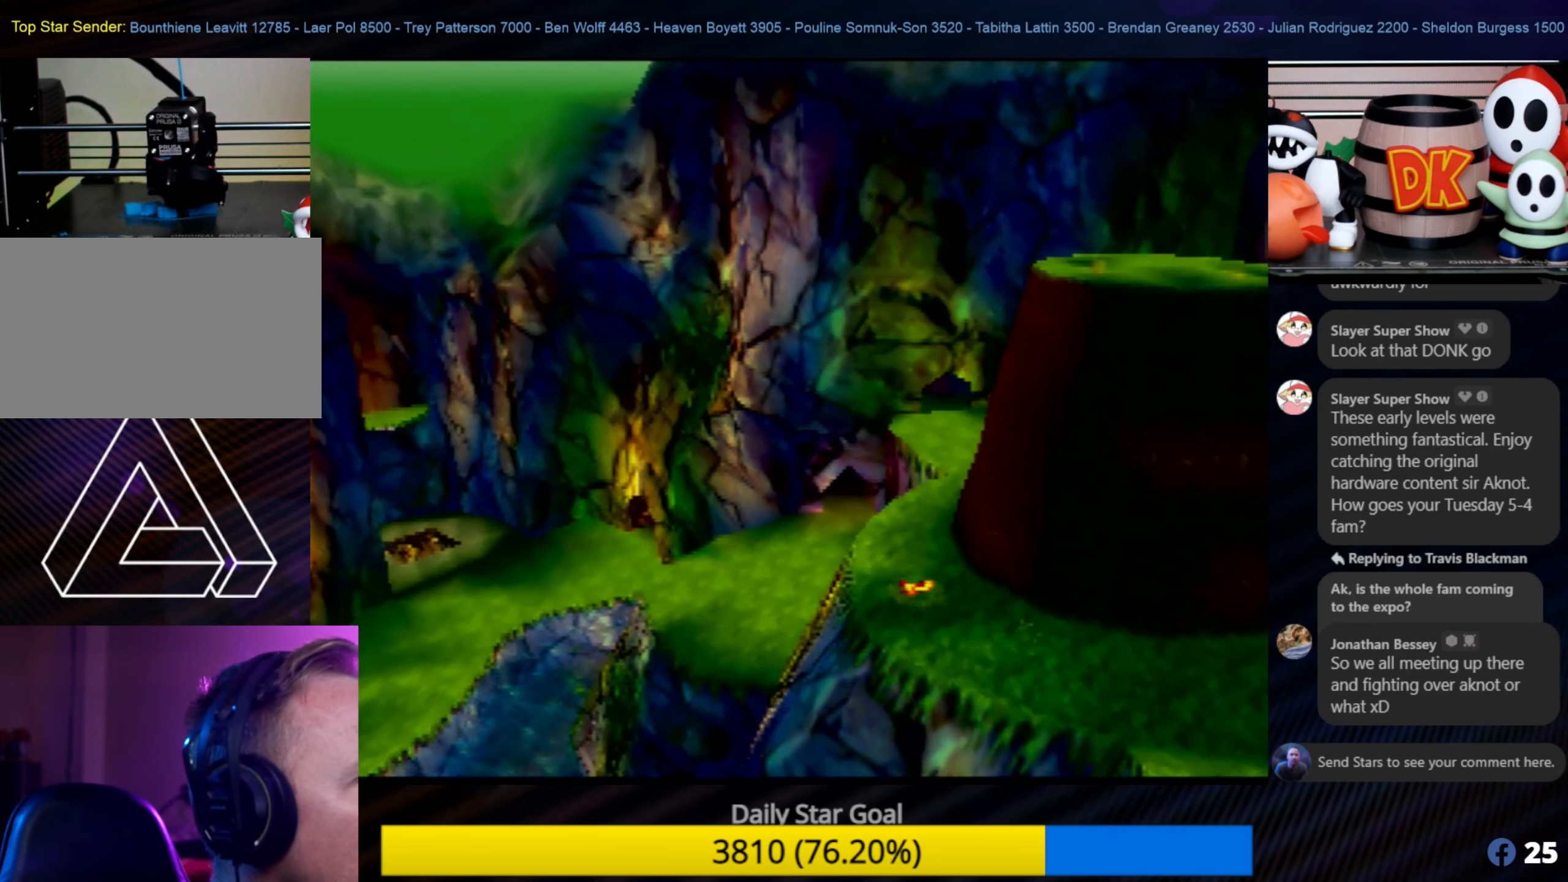
{"buttons": [], "left_stick": "center", "events": [[67, "left_stick", "down-right"], [350, "left_stick", "center"]]}
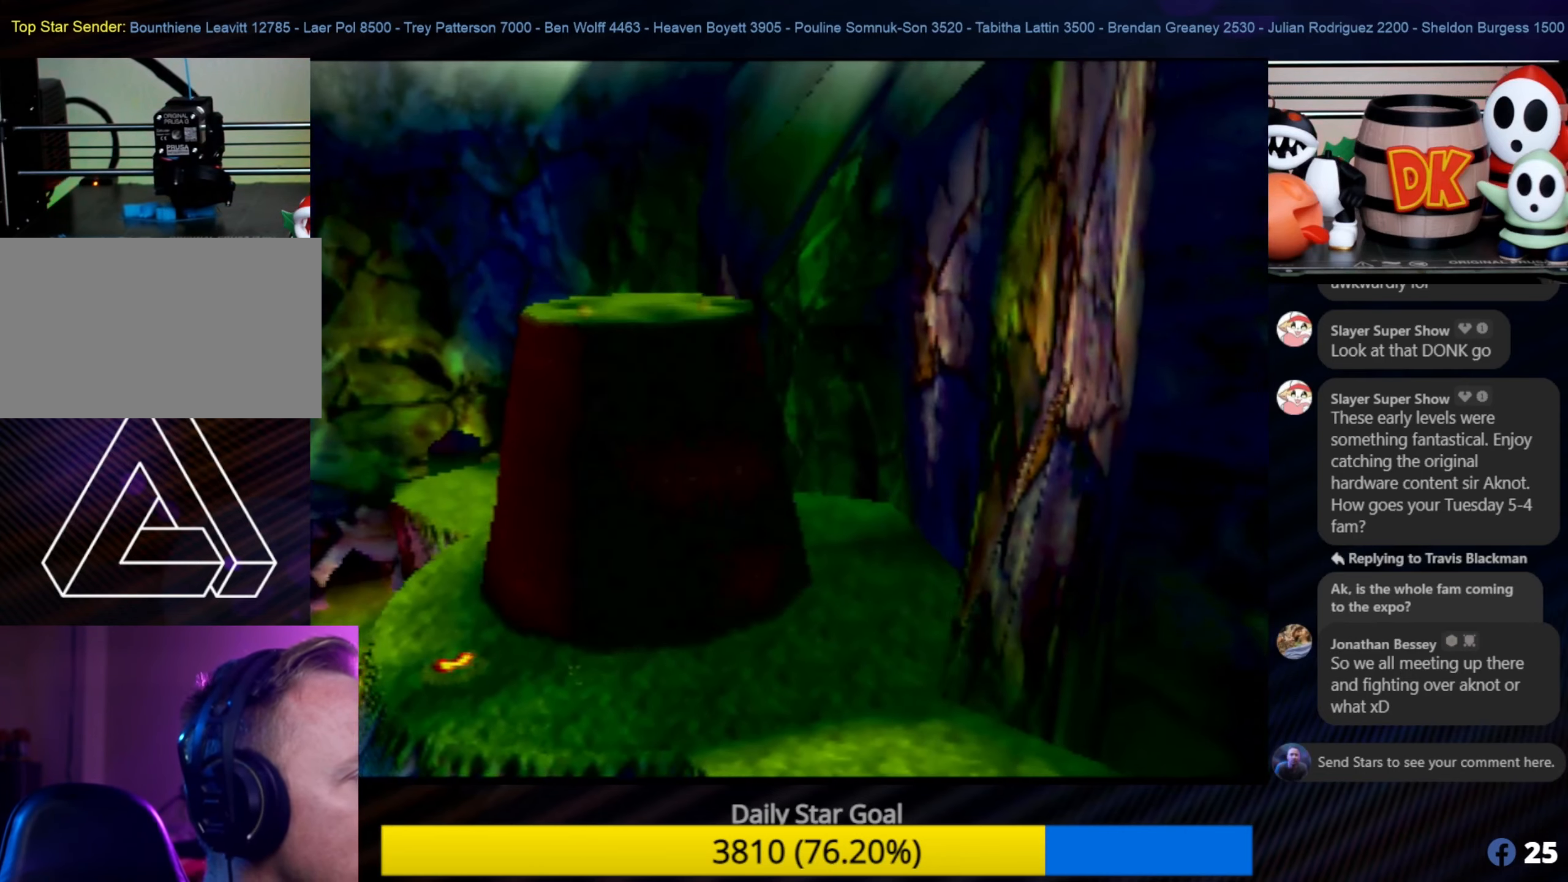
{"buttons": [], "left_stick": "up-right", "events": [[317, "left_stick", "down-right"], [467, "left_stick", "up-right"]]}
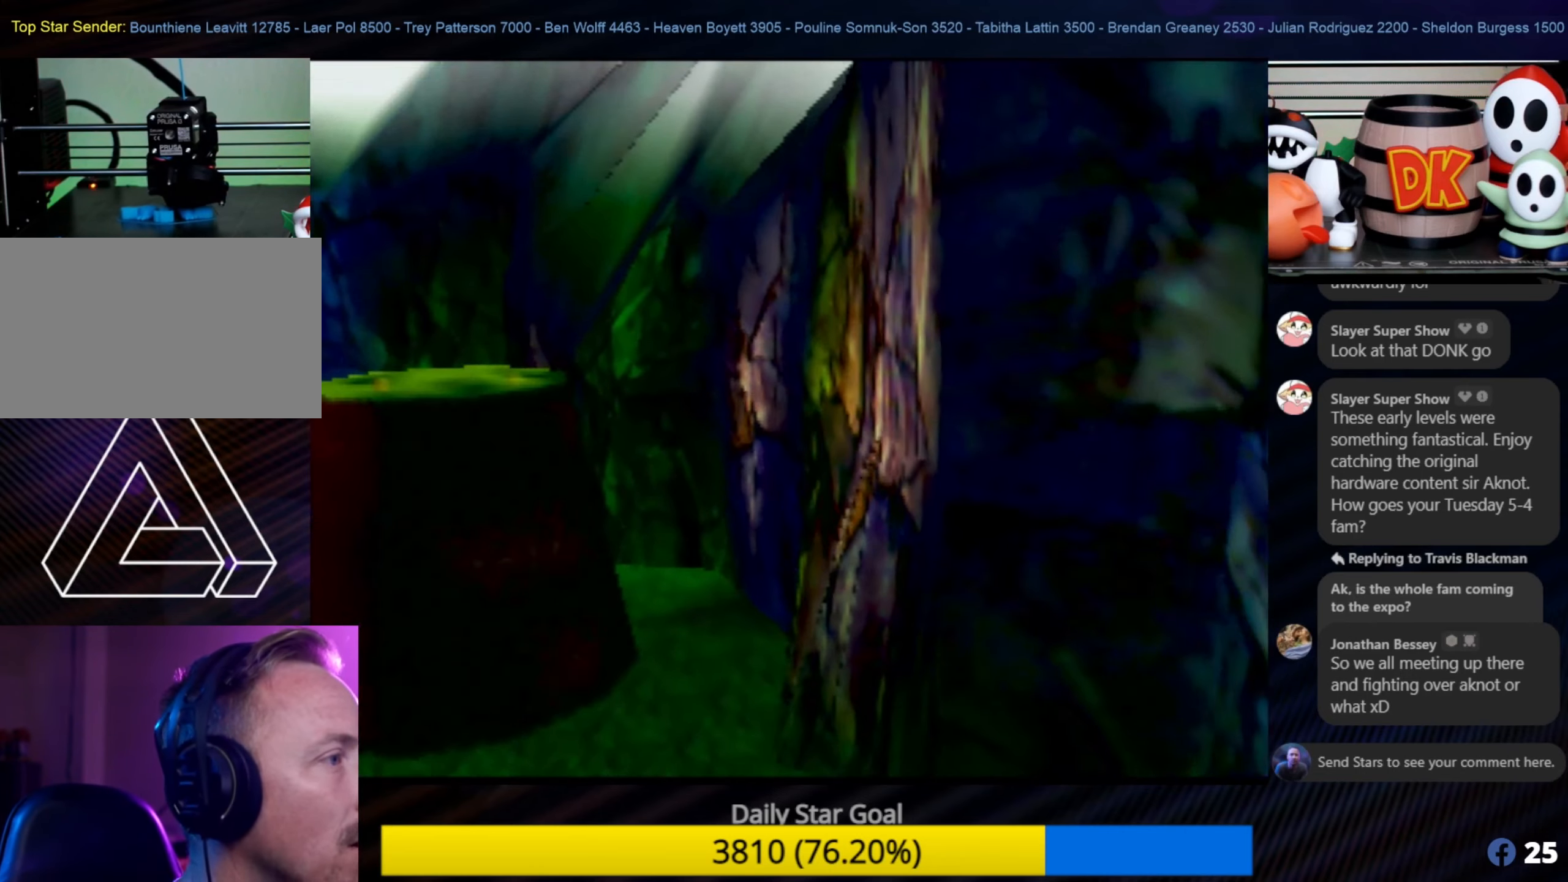
{"buttons": [], "left_stick": "center", "events": [[467, "left_stick", "center"]]}
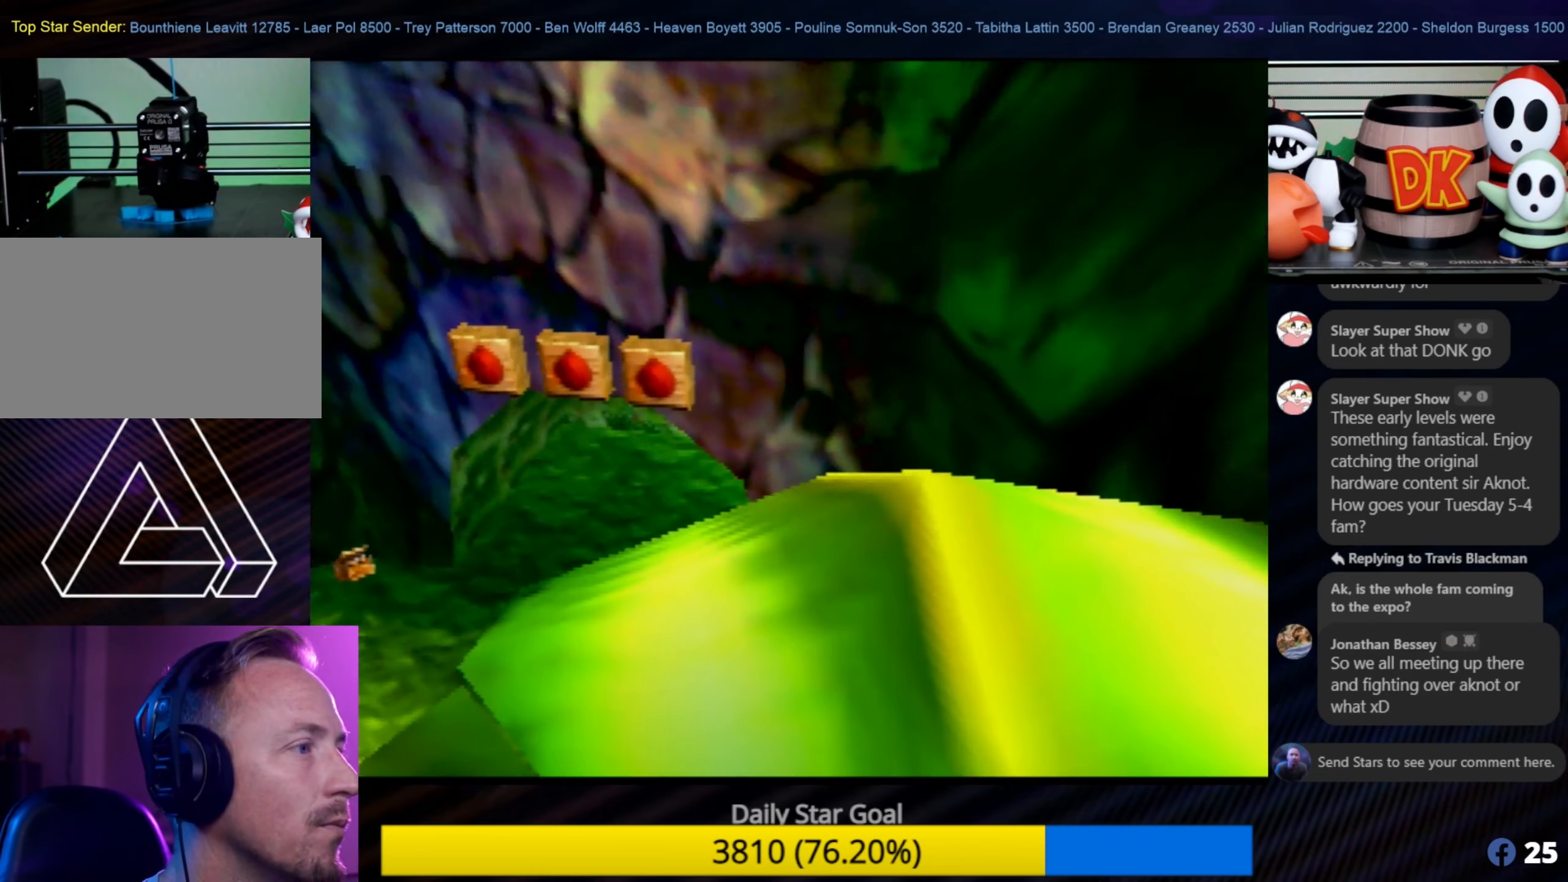
{"buttons": [], "left_stick": "down-left", "events": [[500, "left_stick", "down-left"]]}
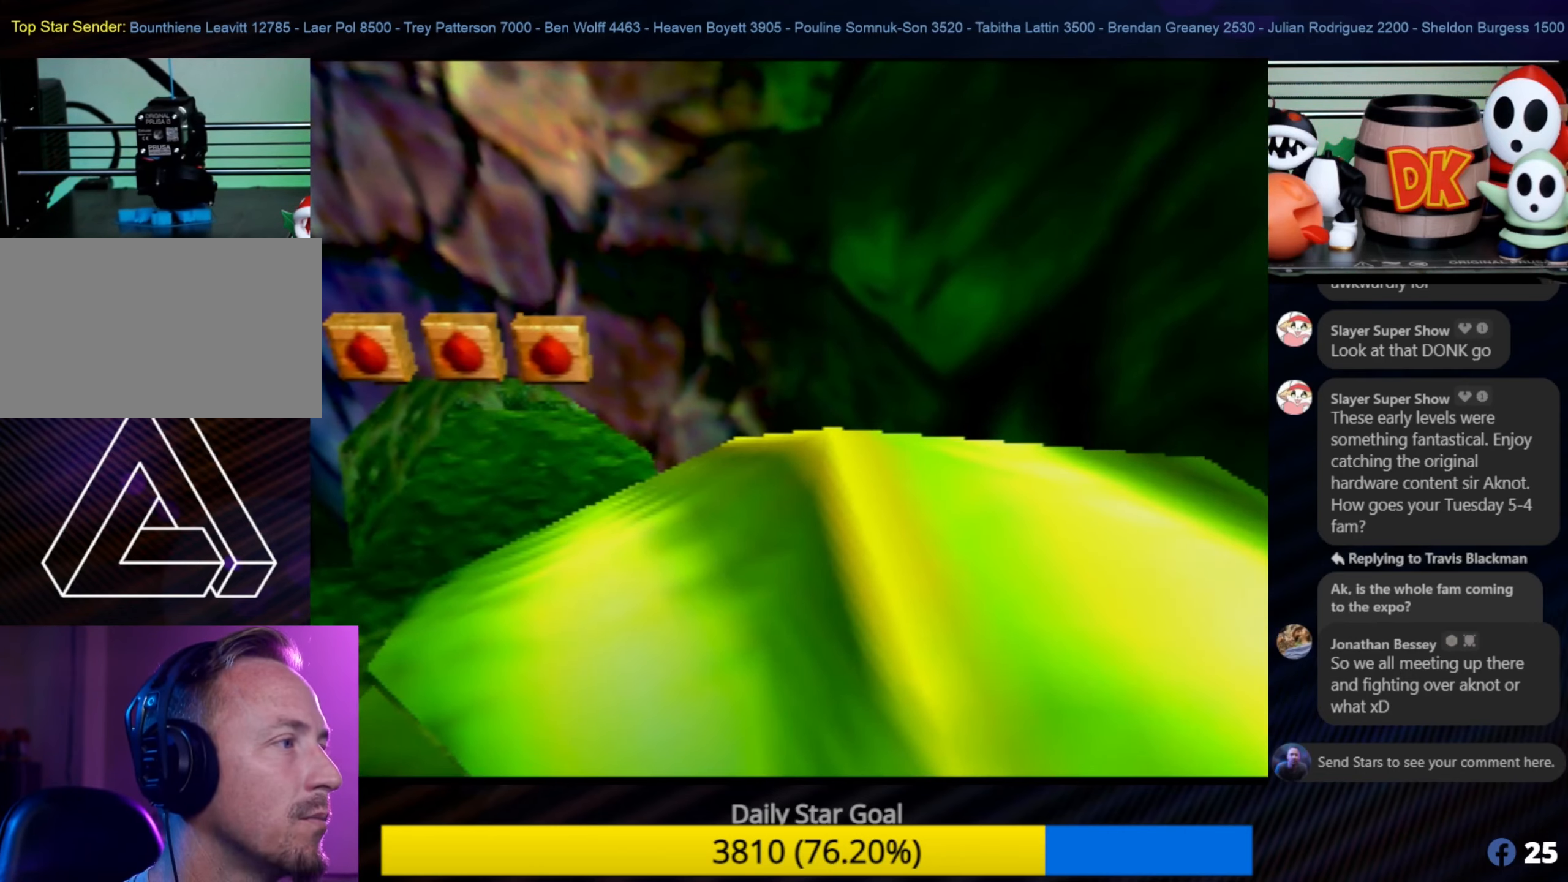
{"buttons": [], "left_stick": "center", "events": [[350, "left_stick", "center"]]}
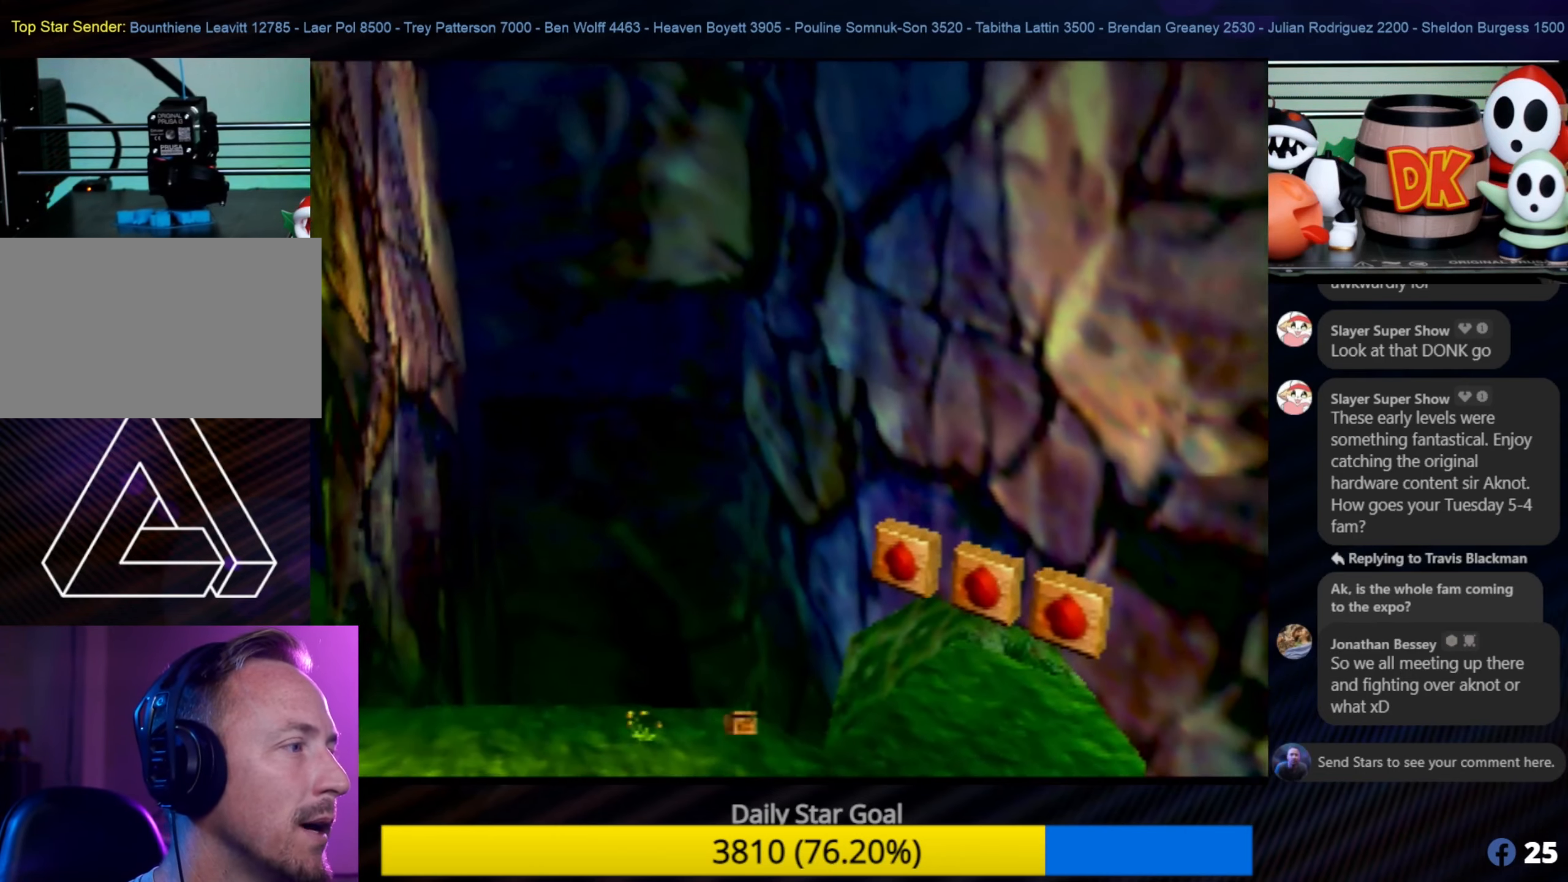
{"buttons": [], "left_stick": "center", "events": []}
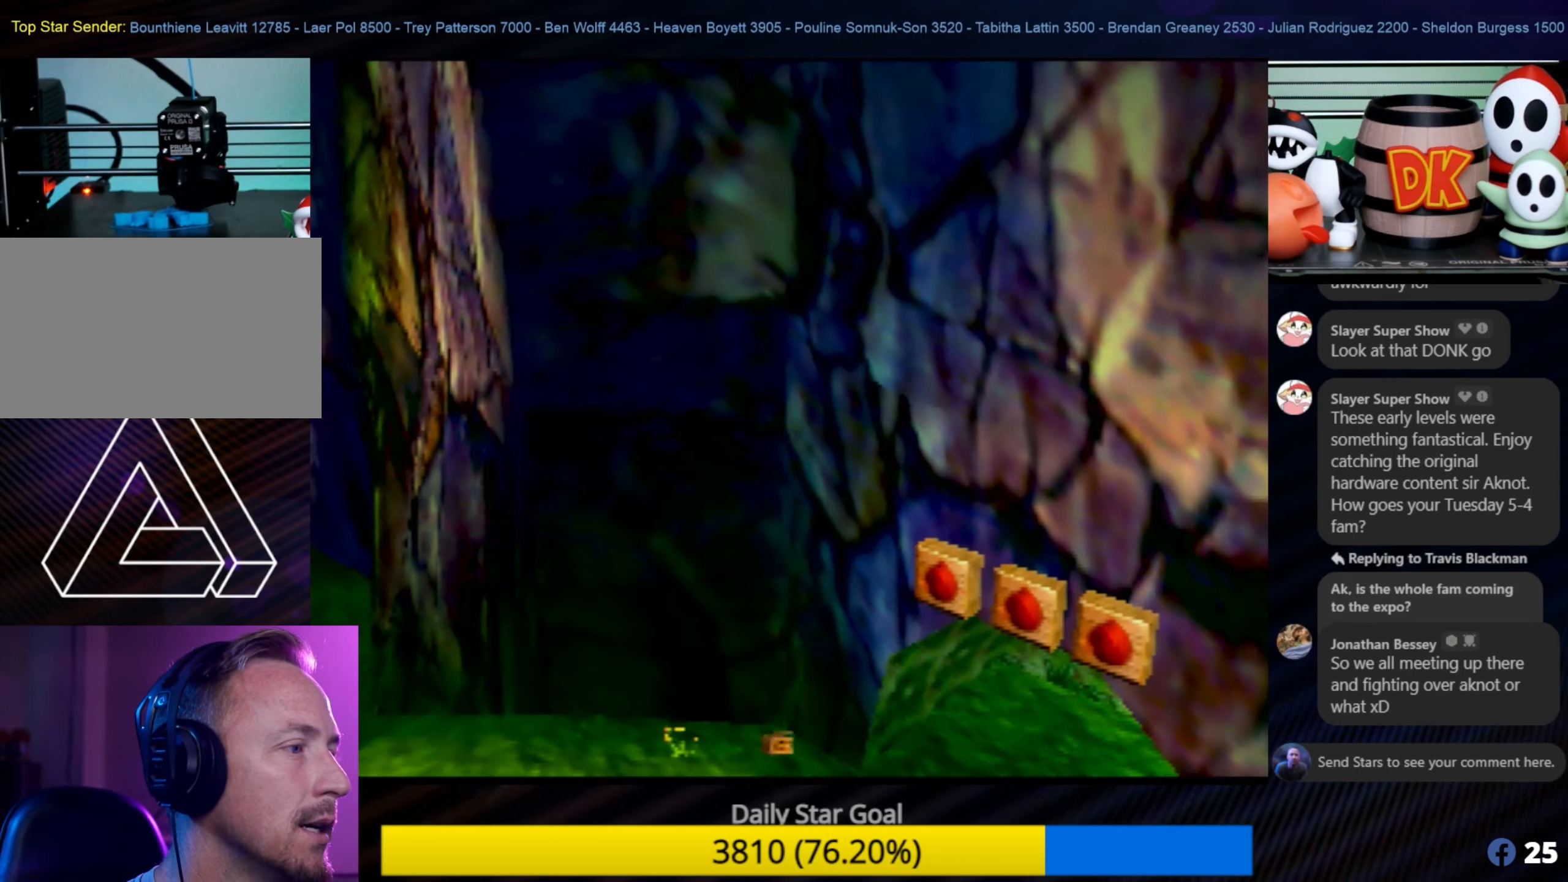
{"buttons": [], "left_stick": "down-right", "events": [[233, "left_stick", "right"], [350, "left_stick", "down-right"]]}
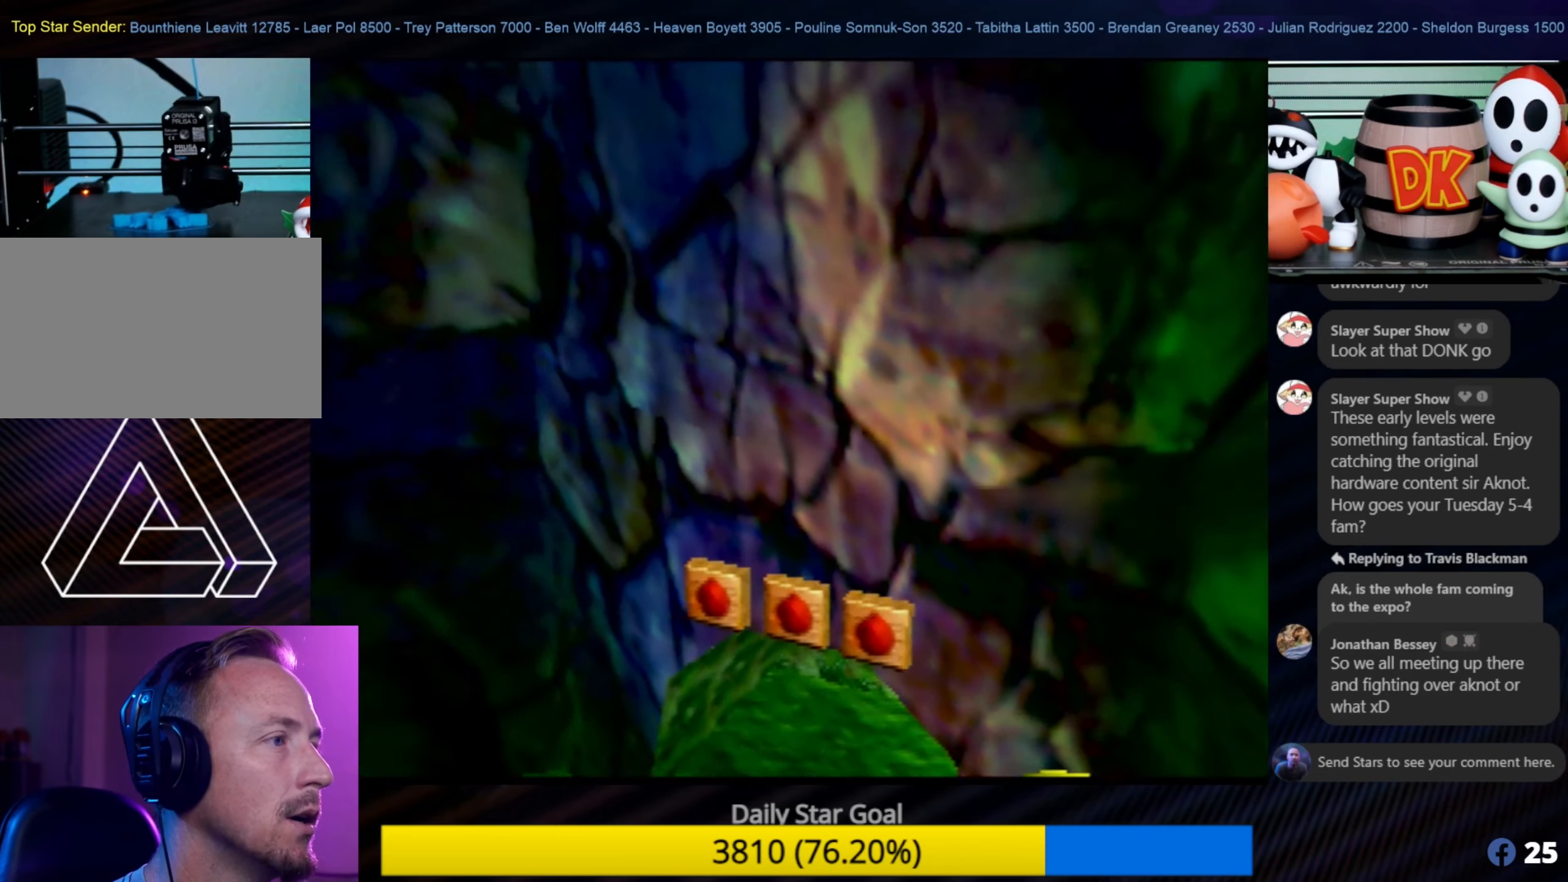
{"buttons": [], "left_stick": "center", "events": [[50, "left_stick", "center"], [83, "A", "down"], [250, "A", "up"]]}
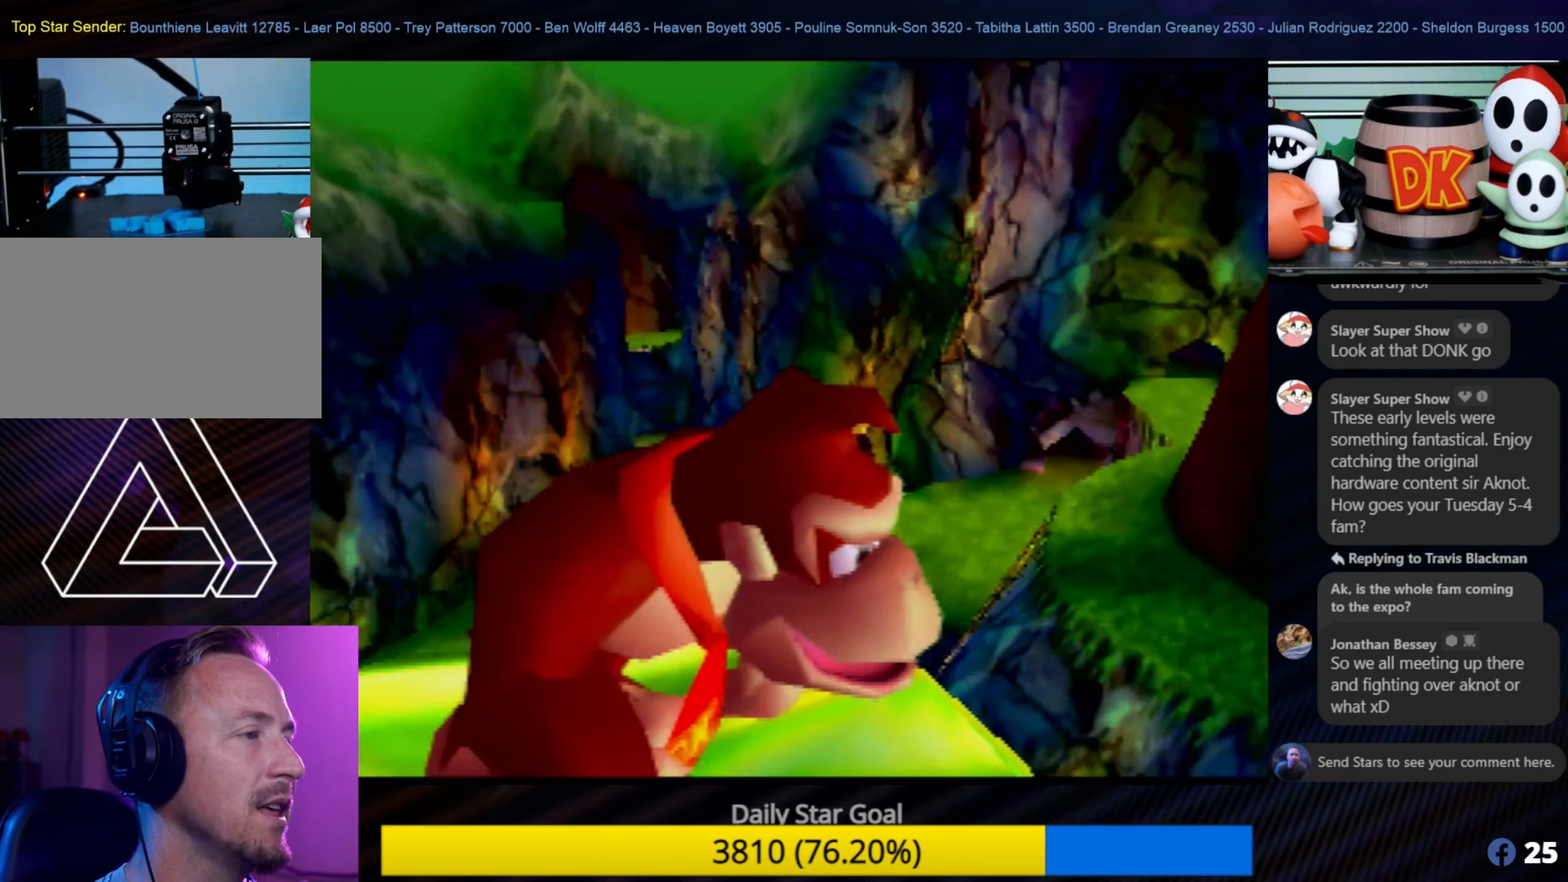
{"buttons": [], "left_stick": "right", "events": [[234, "left_stick", "up-right"], [450, "left_stick", "right"]]}
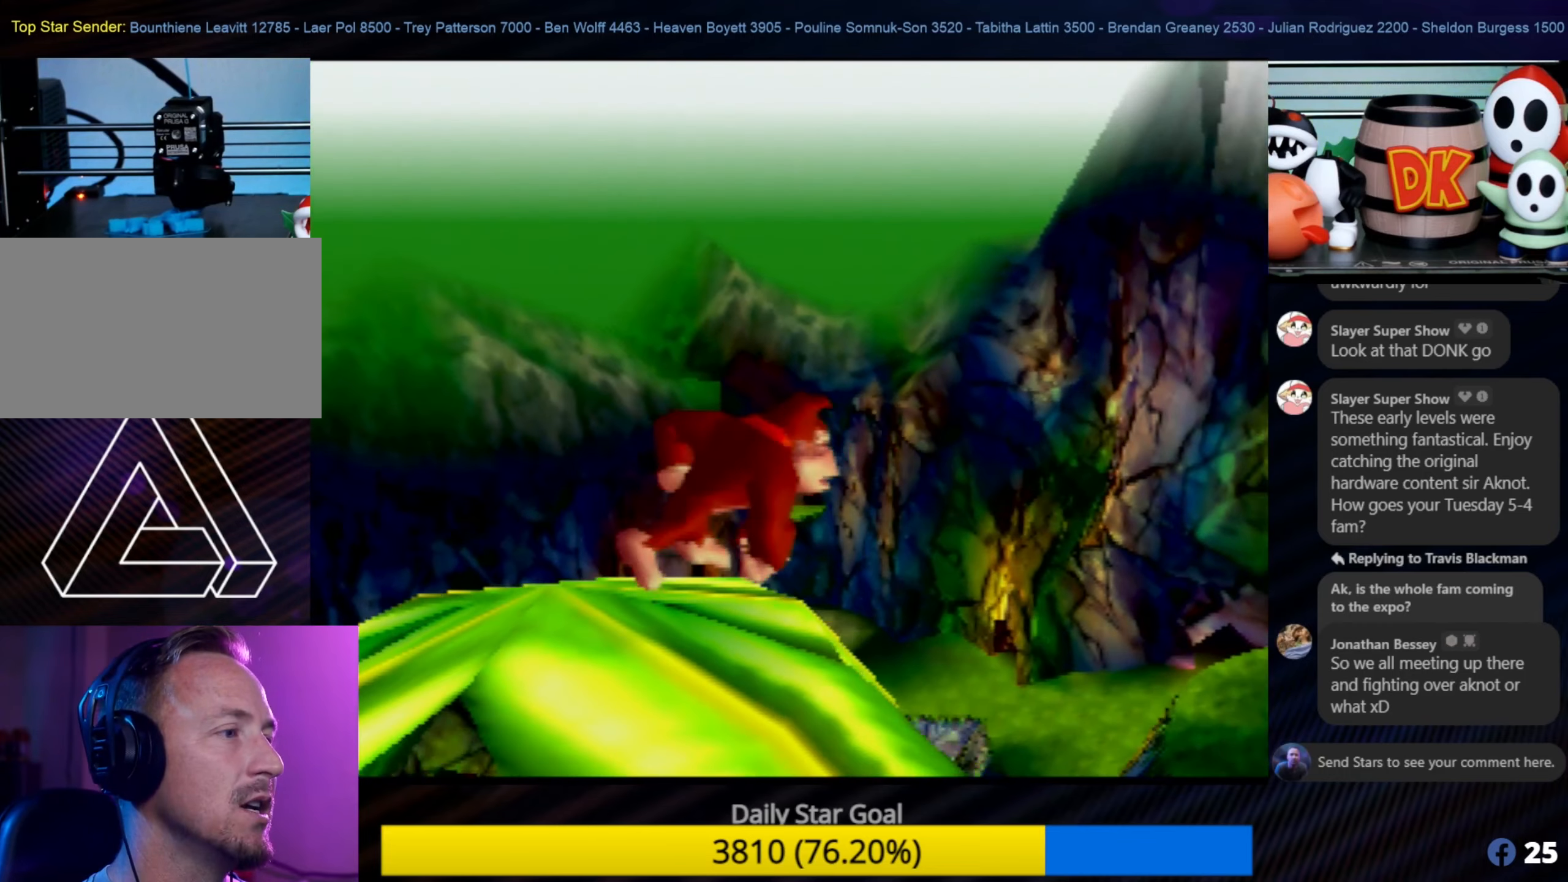
{"buttons": [], "left_stick": "down-right", "events": [[34, "left_stick", "down-right"]]}
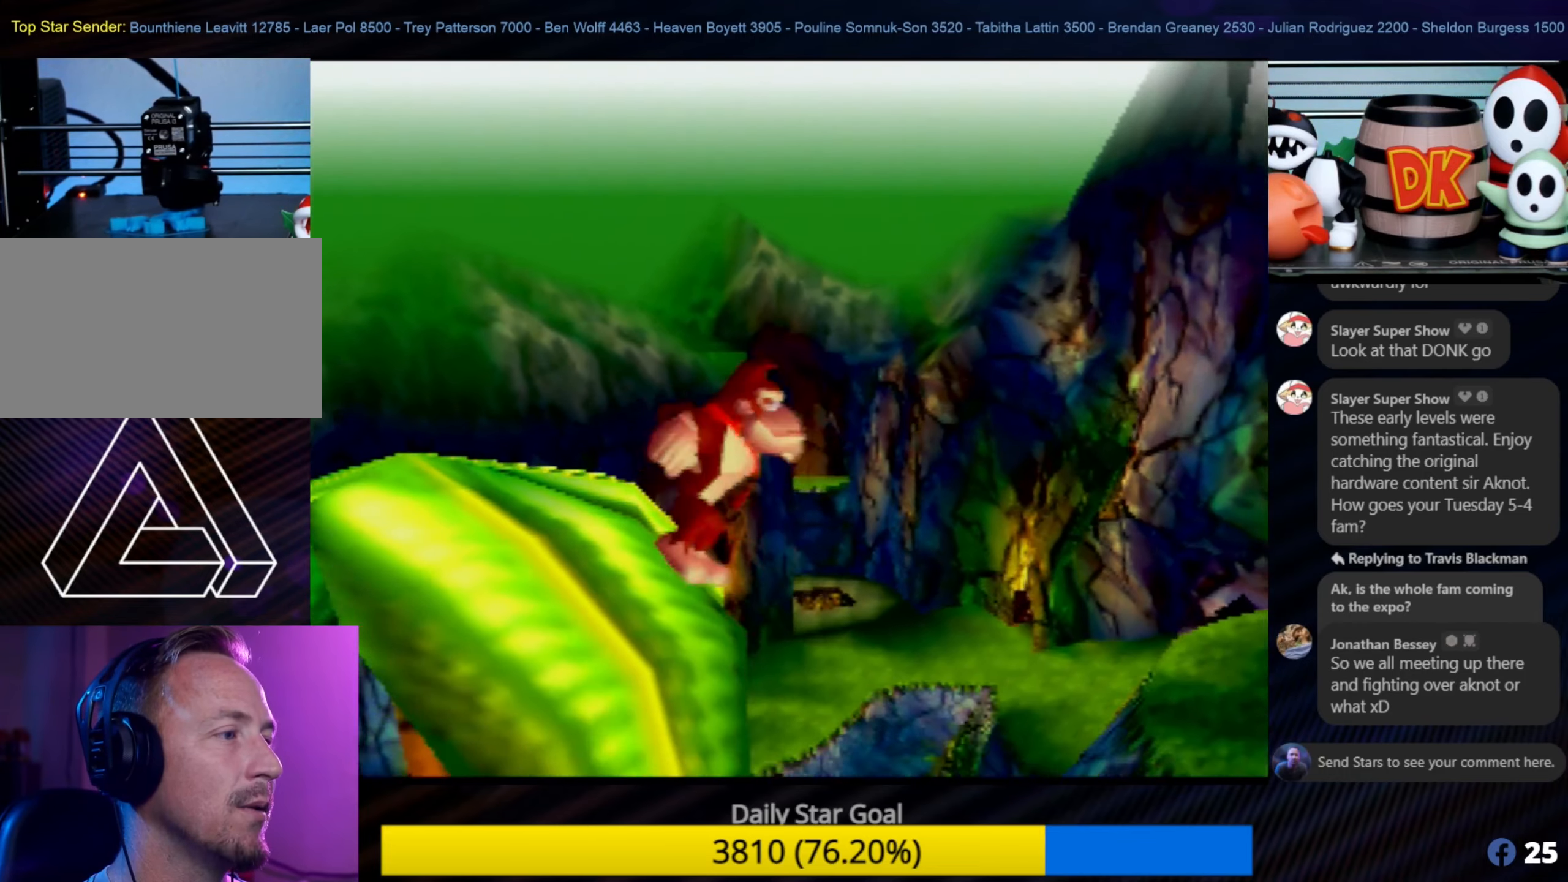
{"buttons": [], "left_stick": "up-right", "events": [[117, "left_stick", "right"], [267, "left_stick", "up-right"]]}
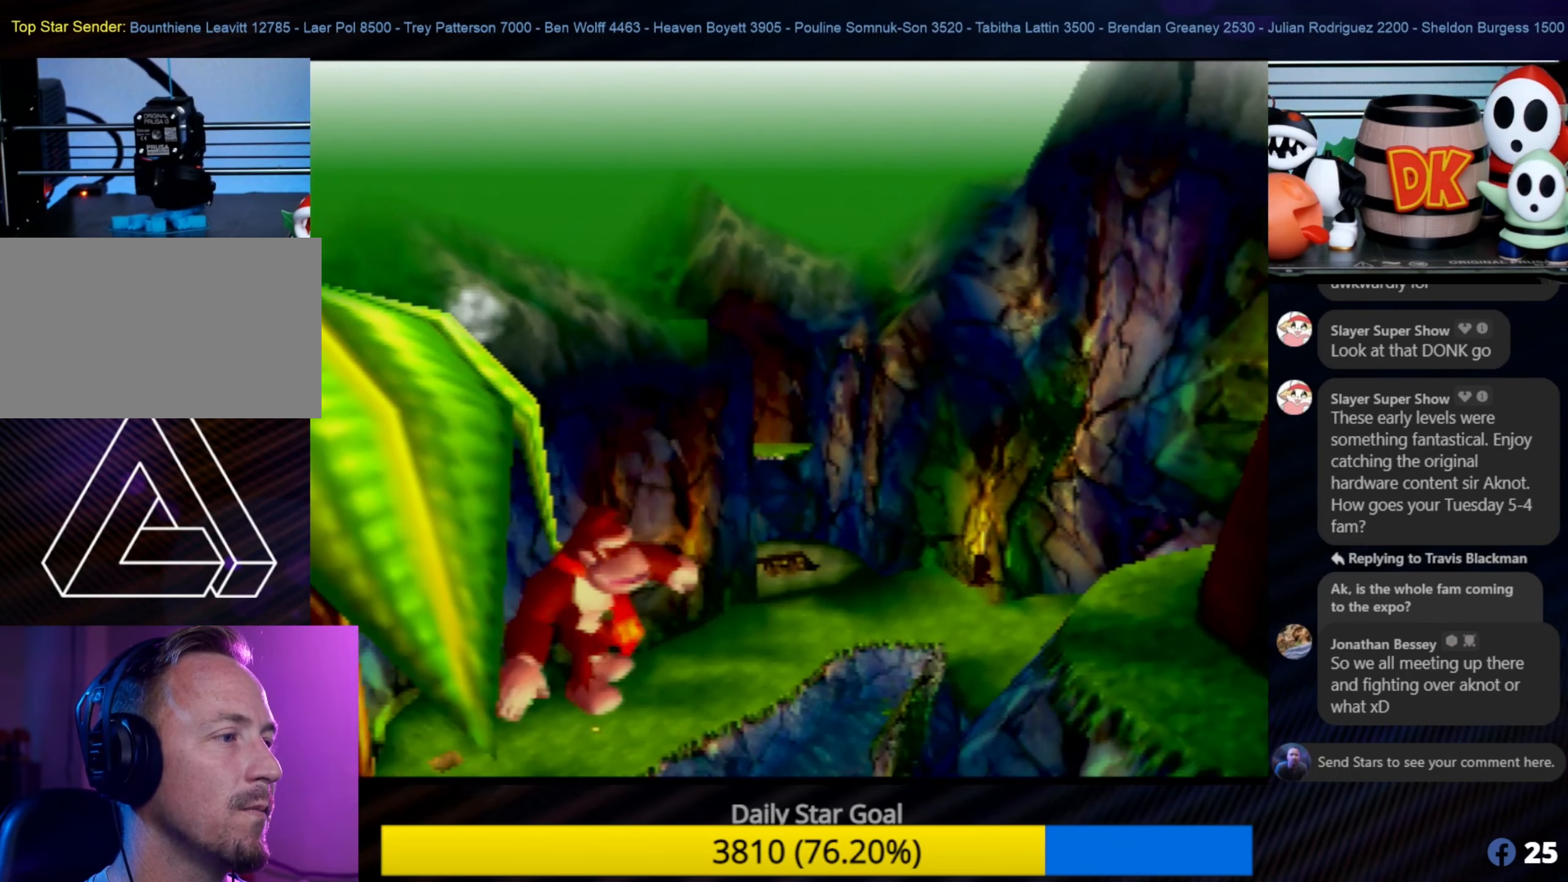
{"buttons": [], "left_stick": "up-right", "events": []}
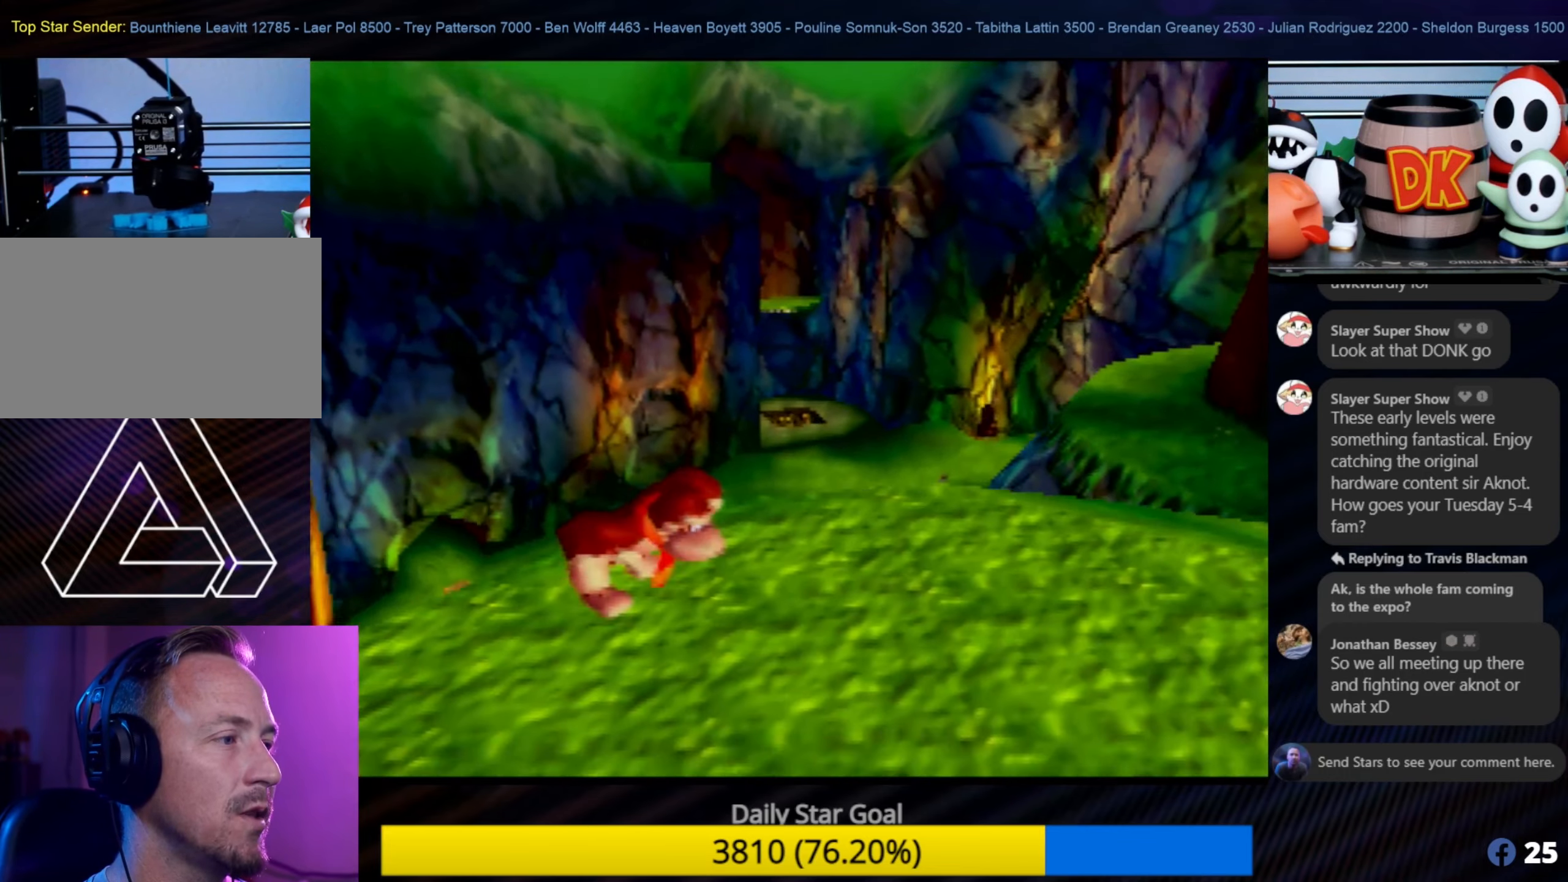
{"buttons": [], "left_stick": "up-right", "events": []}
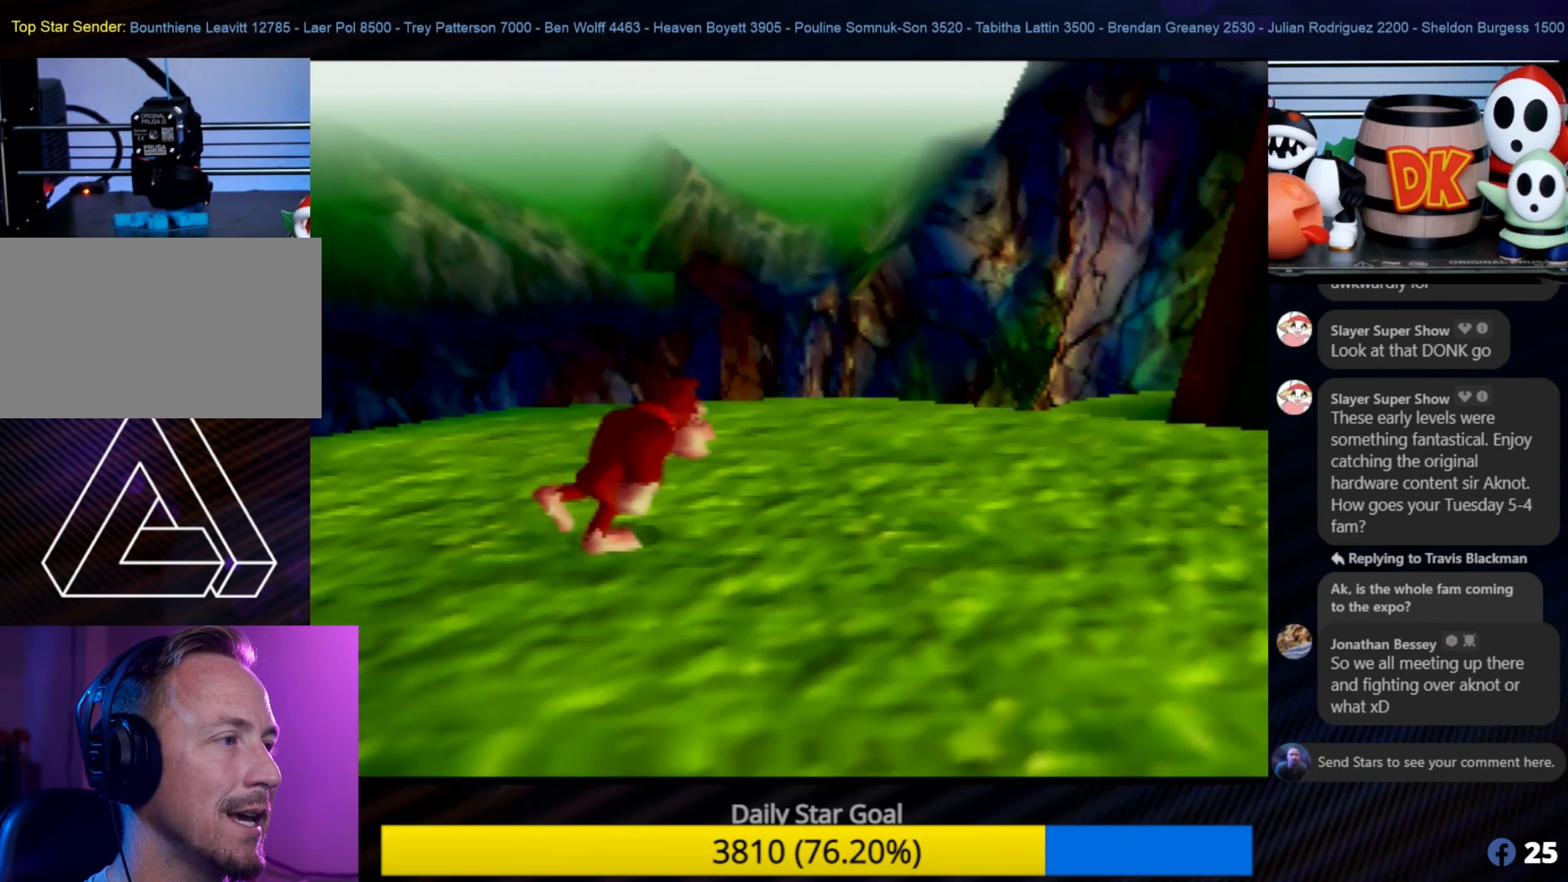
{"buttons": [], "left_stick": "right", "events": [[67, "C_LEFT", "down"], [134, "C_LEFT", "up"], [500, "left_stick", "right"]]}
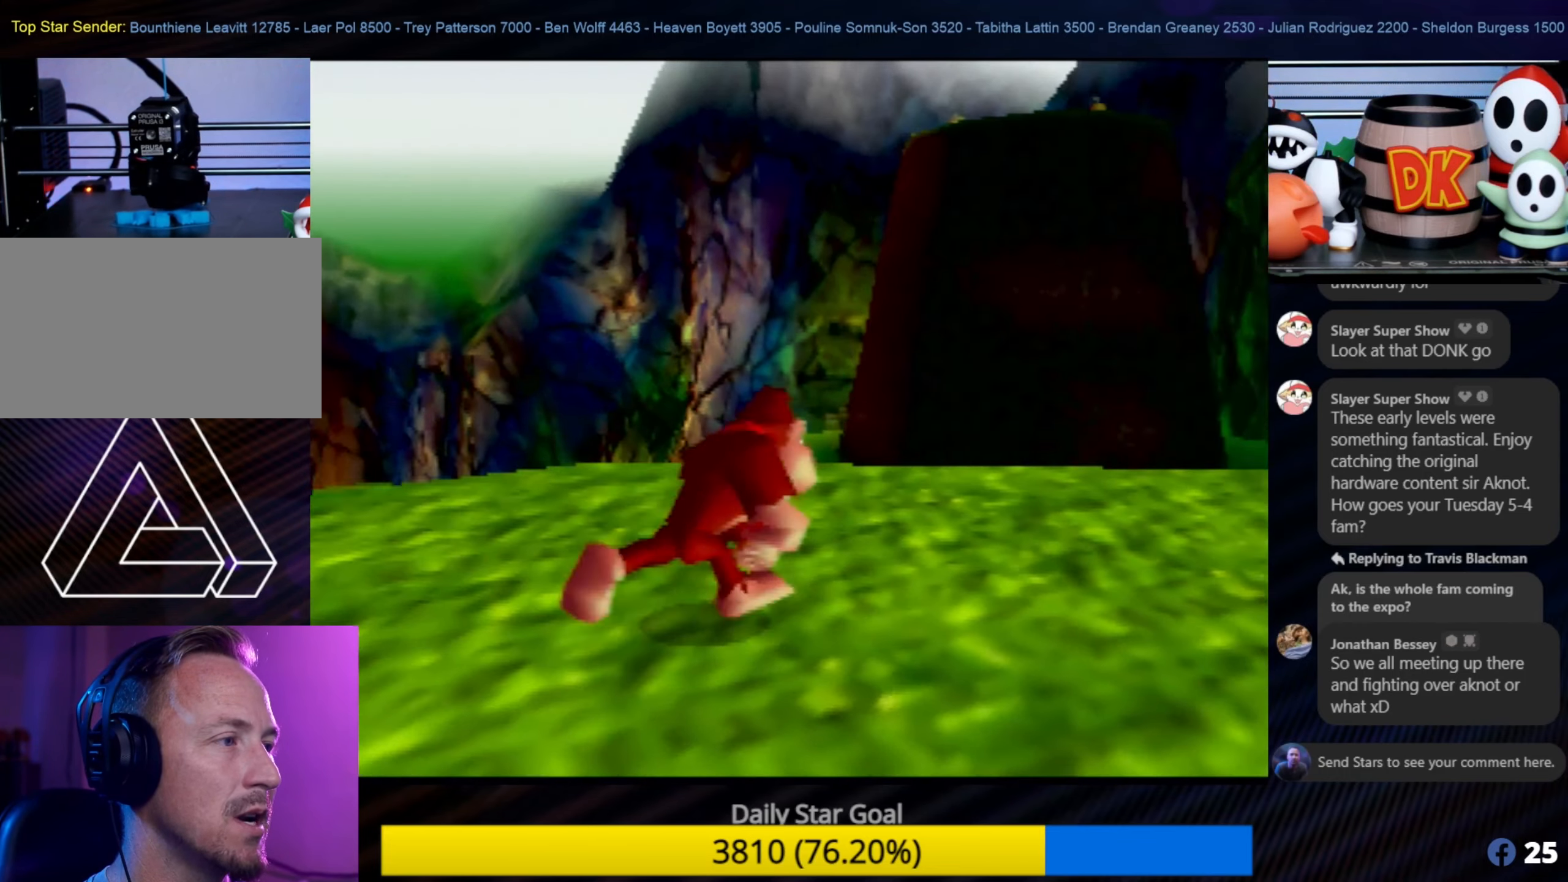
{"buttons": [], "left_stick": "up-right", "events": [[184, "left_stick", "up-right"]]}
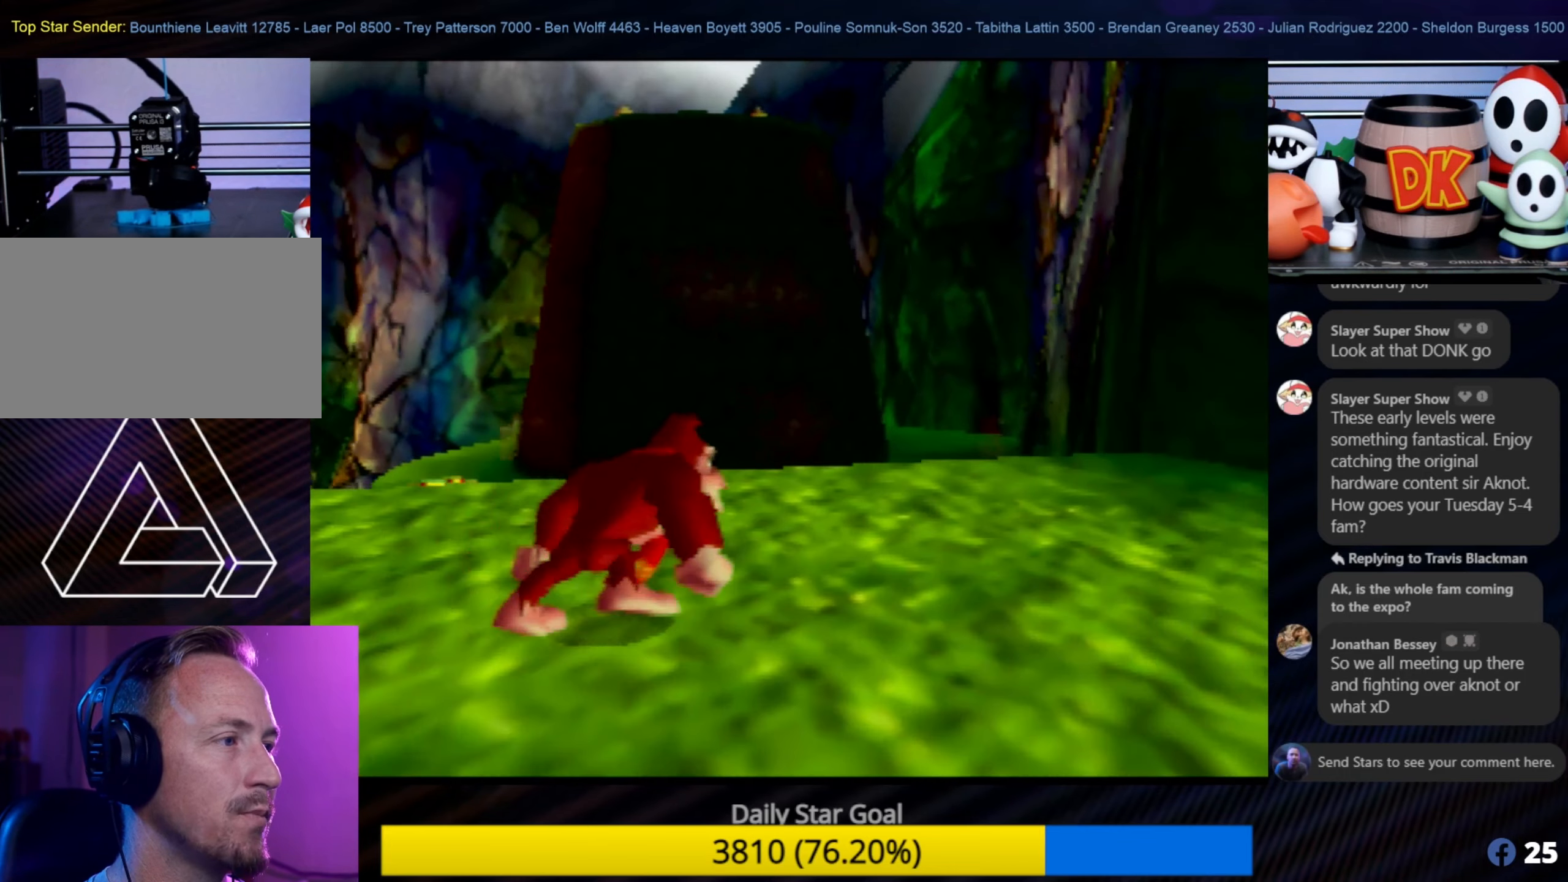
{"buttons": [], "left_stick": "up-right", "events": []}
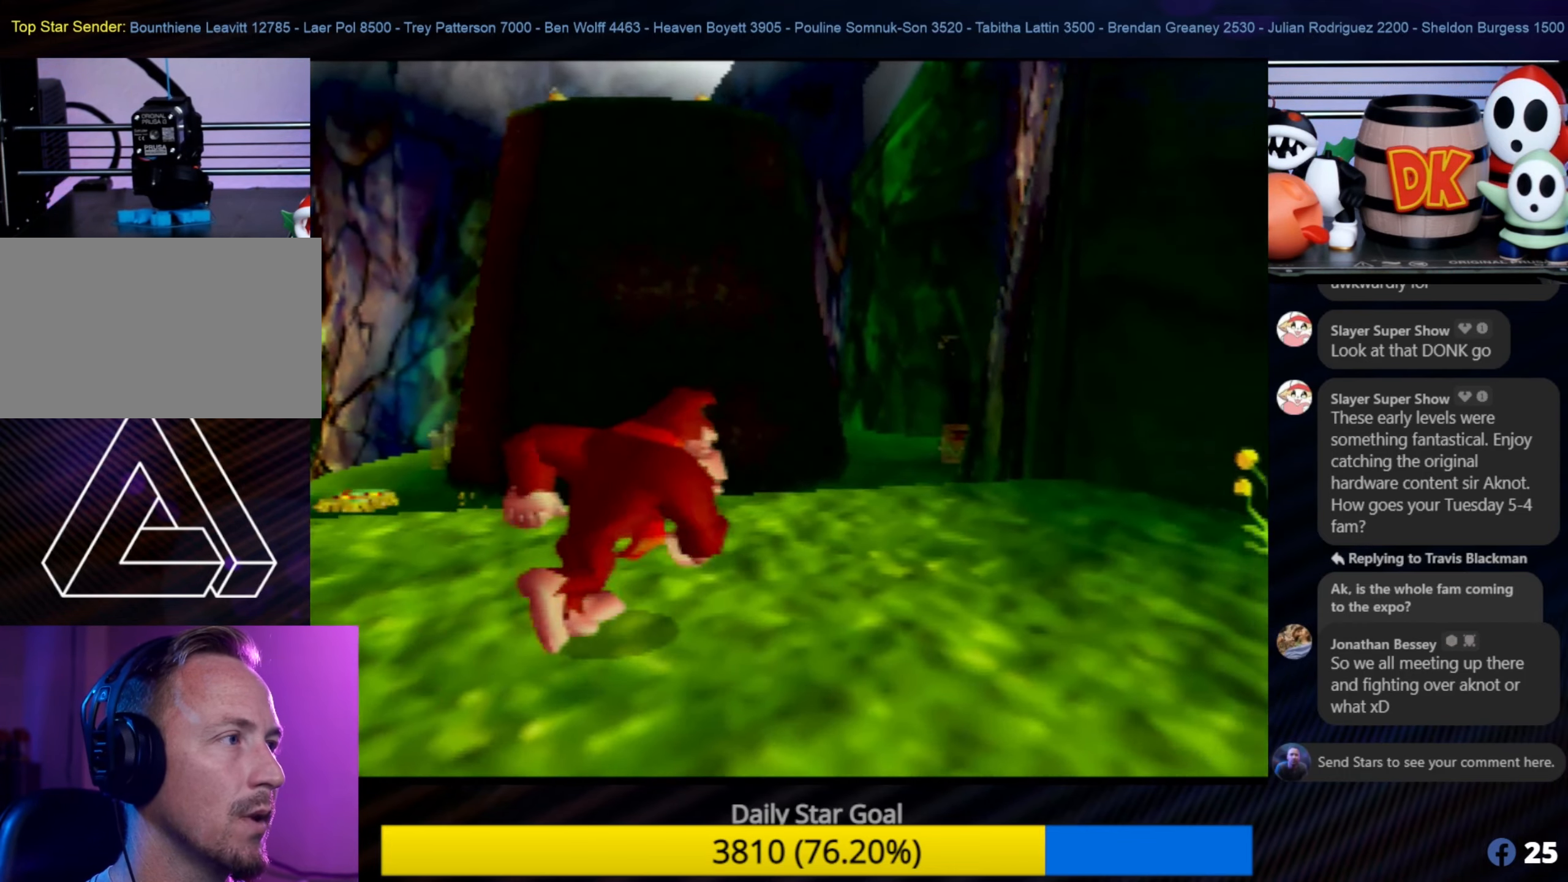
{"buttons": [], "left_stick": "up-right", "events": []}
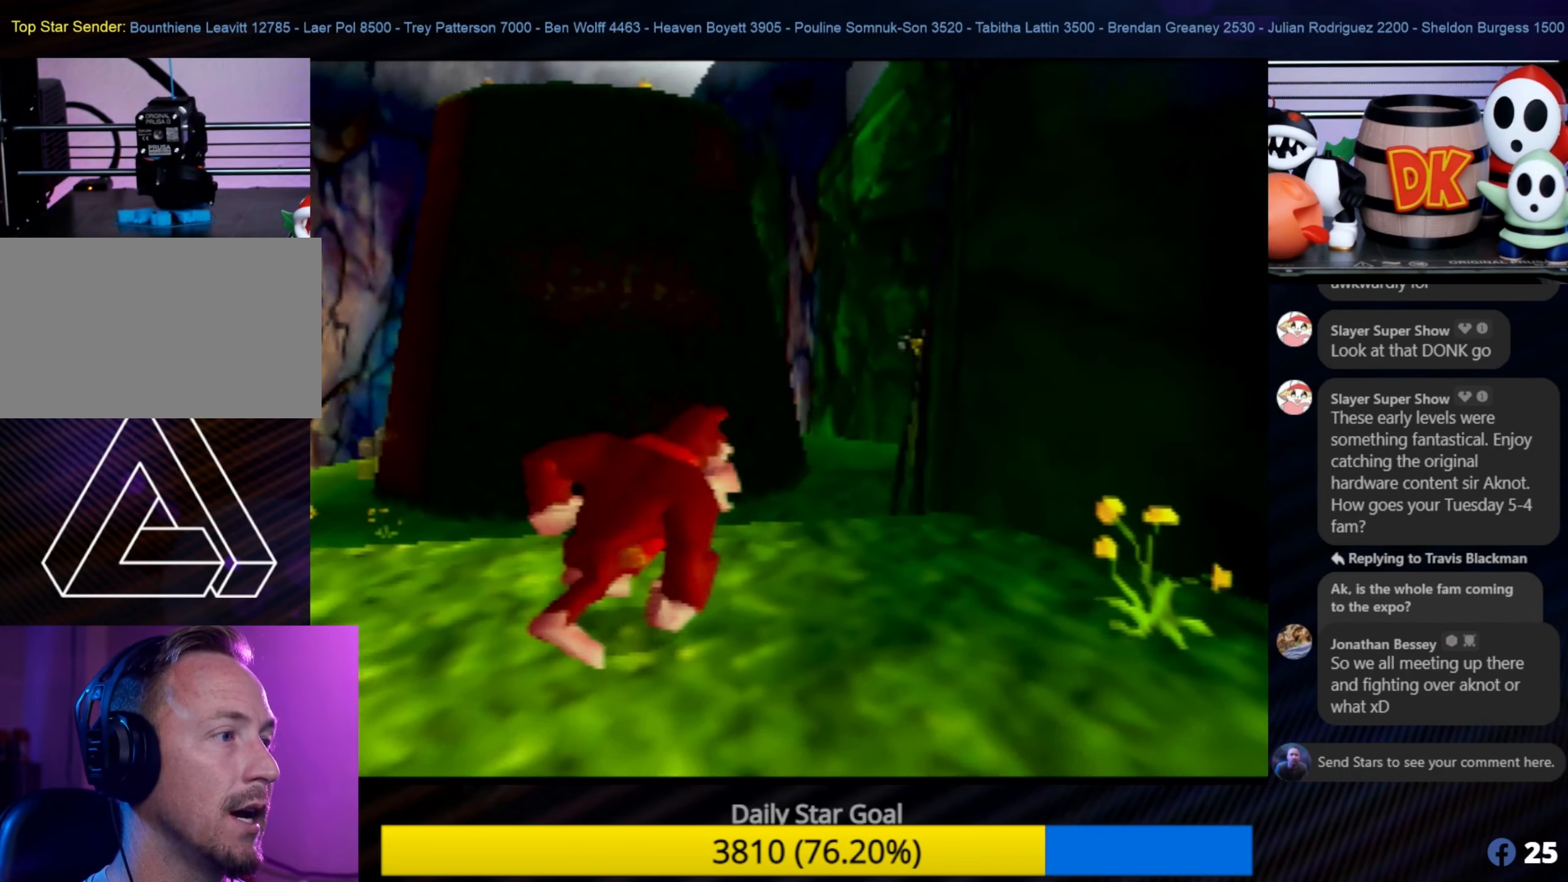
{"buttons": [], "left_stick": "up", "events": [[367, "left_stick", "up"]]}
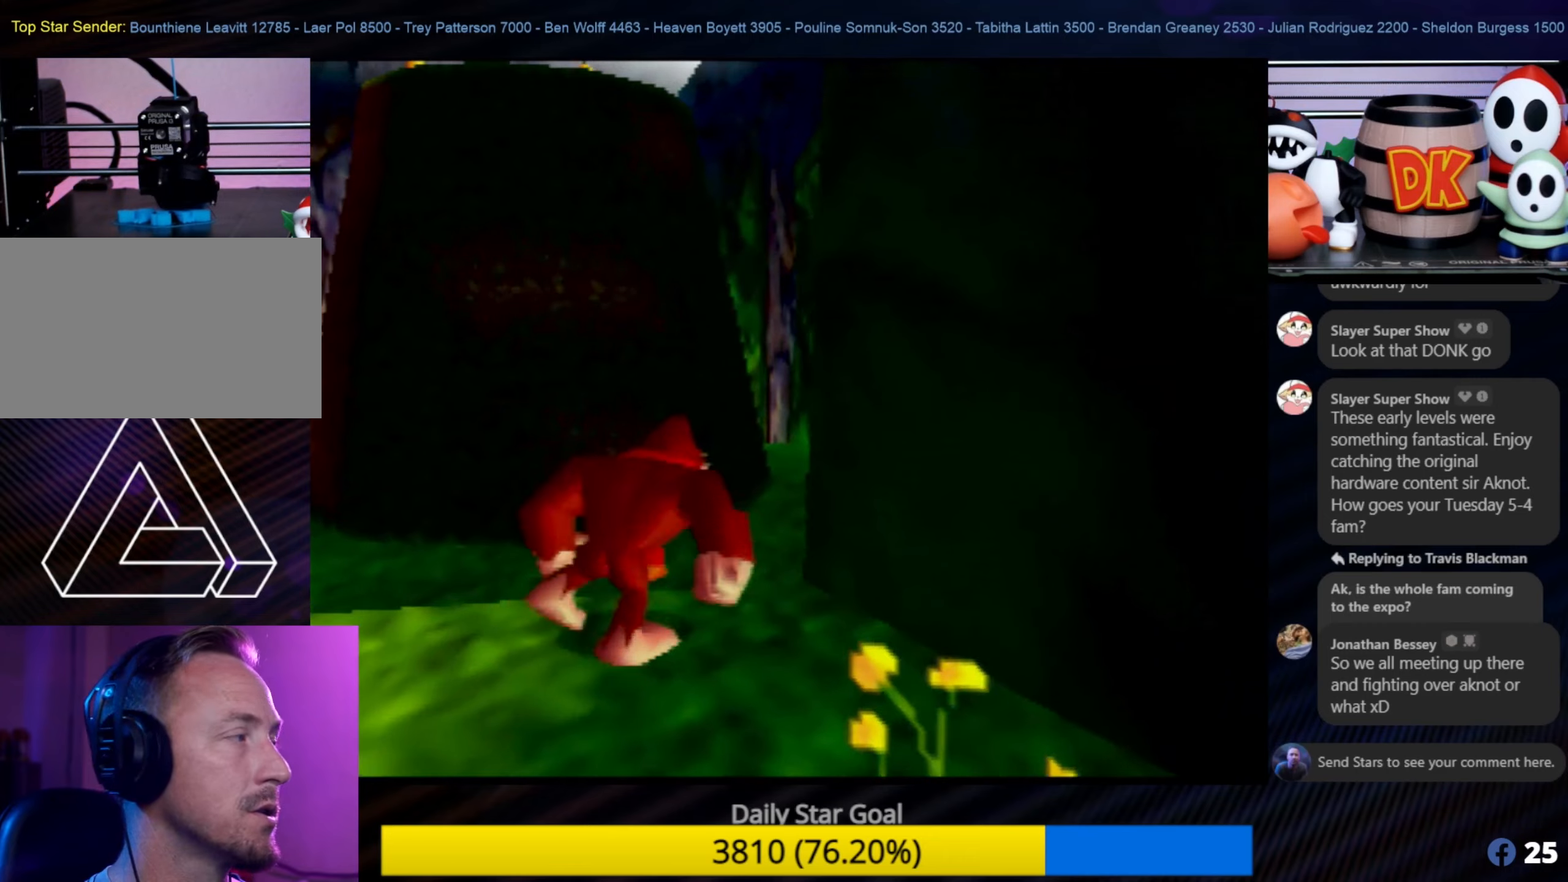
{"buttons": [], "left_stick": "up", "events": []}